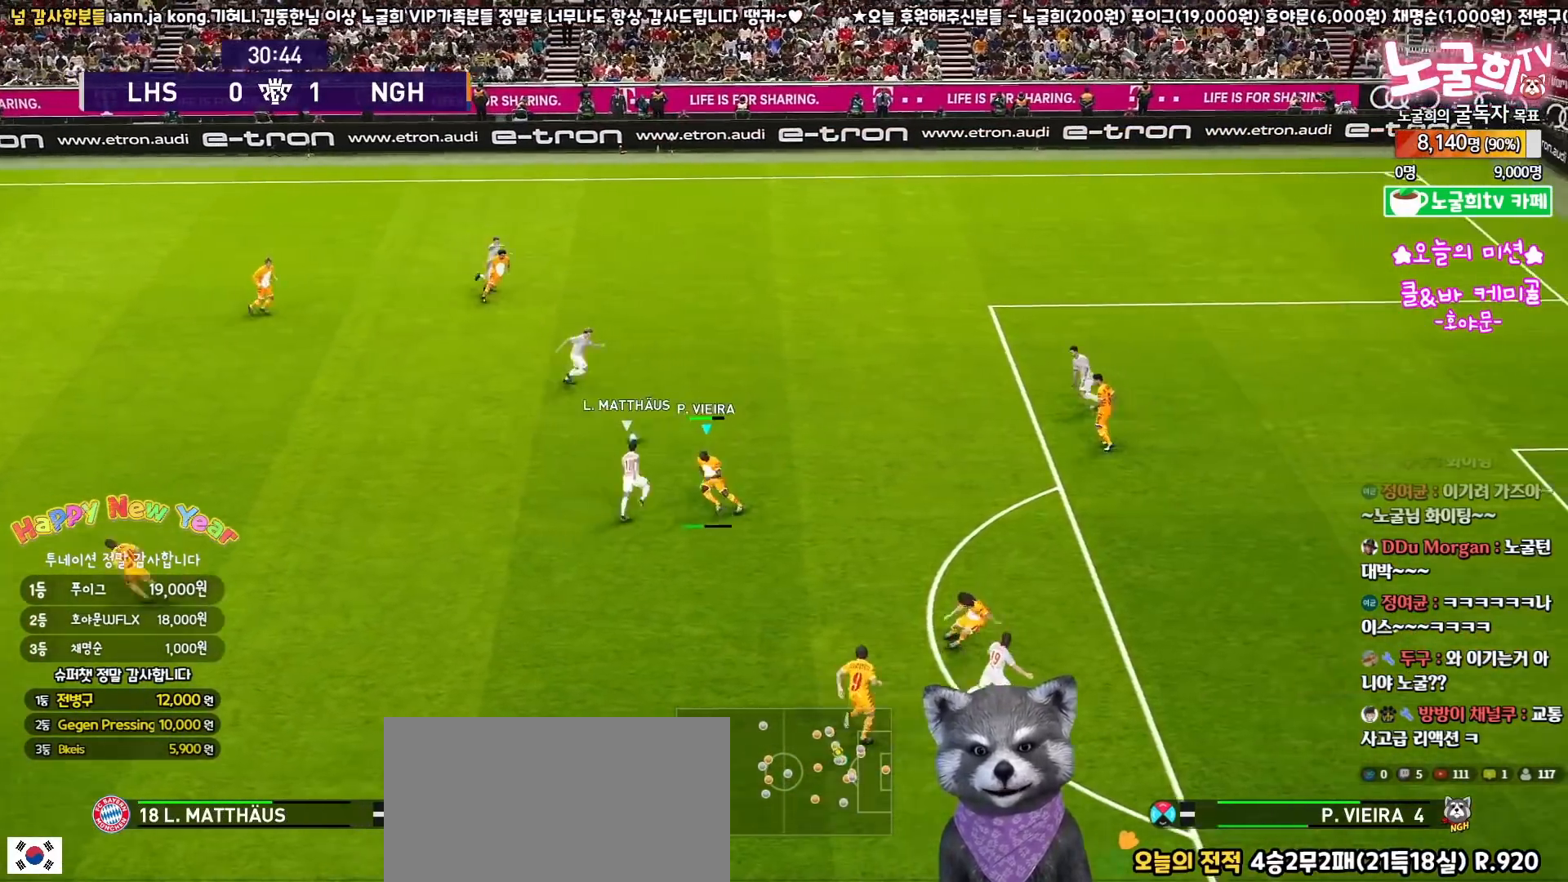
Gameplay with a controller (PlayStation layout); each line is a JSON object with the inputs held at the frame after it. "events" lists button and stick changes between this image and that frame as [ms after this image, input, new state], when the widget could be followed in between.
{"buttons": ["R1", "R2", "L3"], "left_stick": "up-right", "right_stick": "right", "events": [[17, "CROSS", "down"], [17, "left_stick", "up-left"], [167, "left_stick", "up-right"], [283, "R2", "down"], [350, "CROSS", "up"], [500, "right_stick", "right"]]}
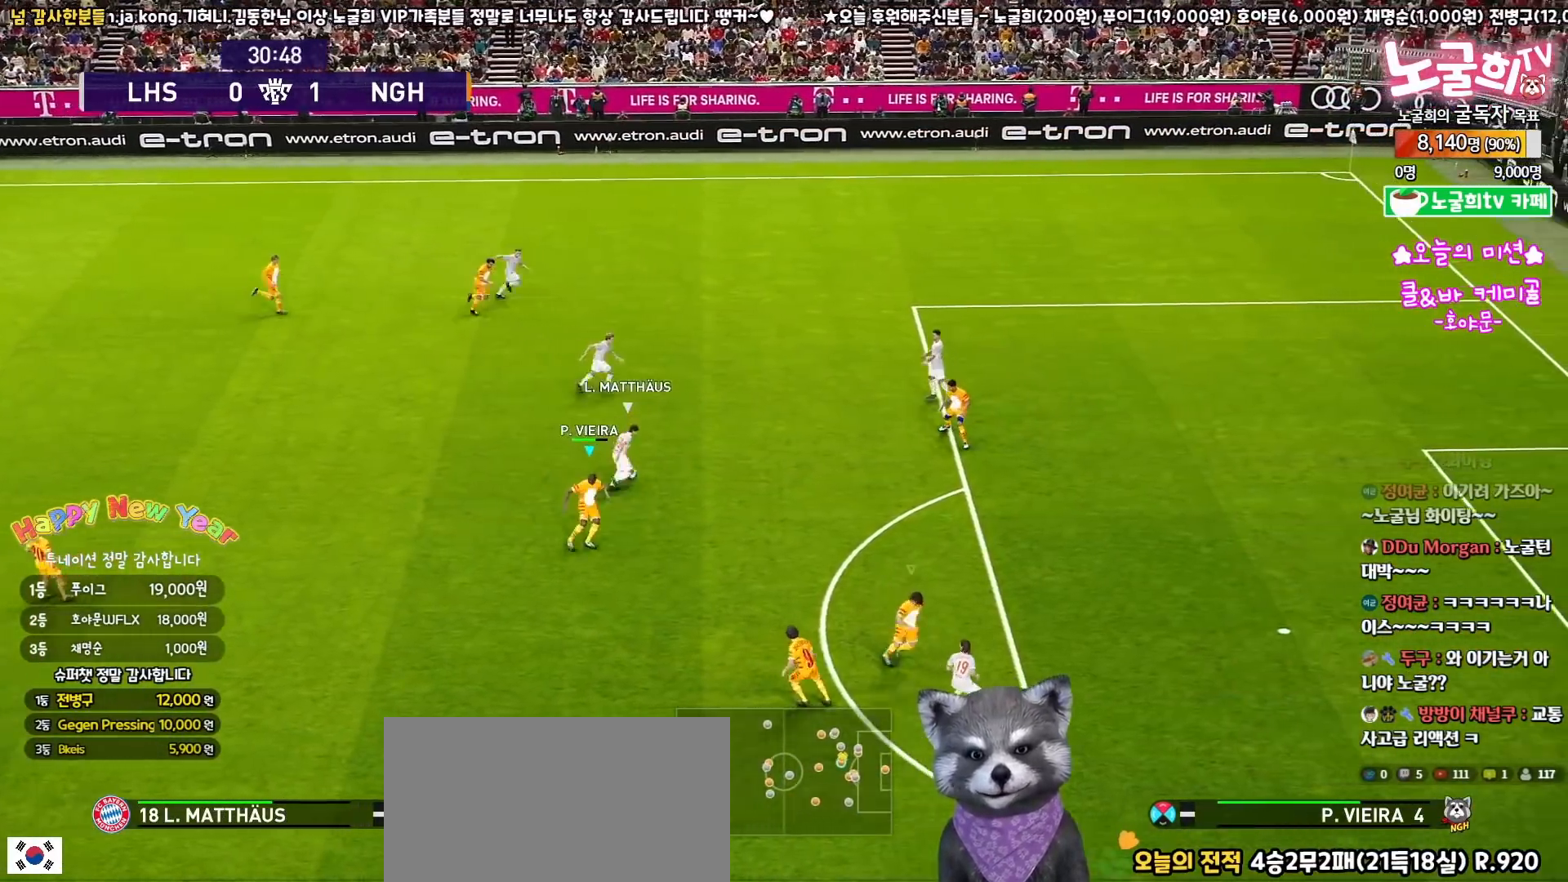
{"buttons": ["SQUARE", "R1", "R2", "L3"], "left_stick": "up-right", "right_stick": "center", "events": [[100, "right_stick", "center"], [200, "SQUARE", "down"]]}
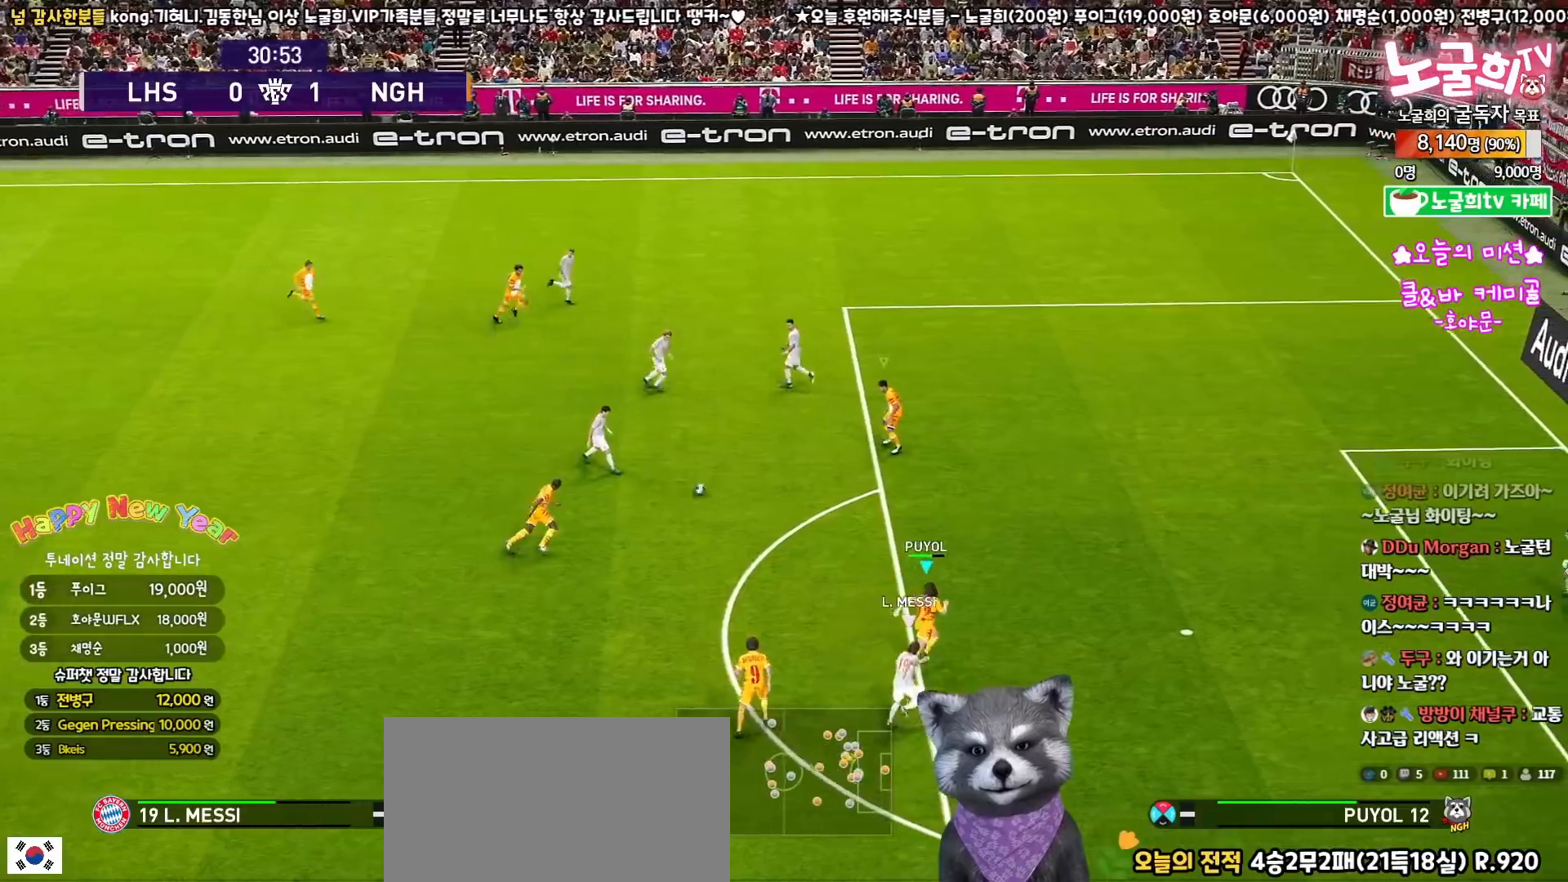
{"buttons": ["L3"], "left_stick": "up-left", "right_stick": "center", "events": [[233, "SQUARE", "up"], [250, "R1", "up"], [250, "R2", "up"], [350, "left_stick", "up-left"], [367, "CROSS", "down"], [483, "CROSS", "up"]]}
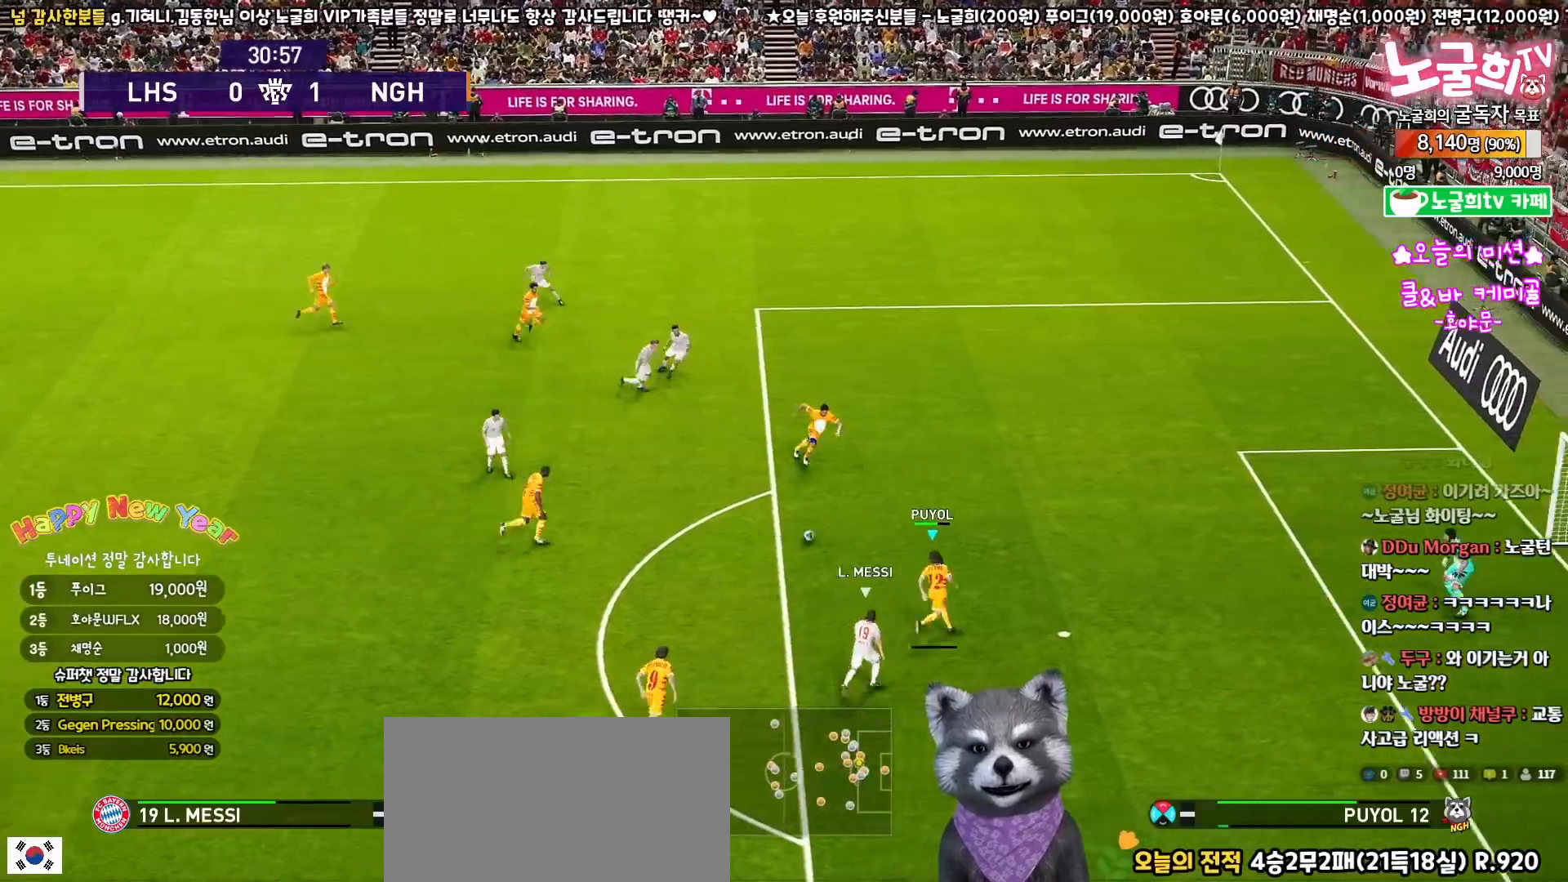
{"buttons": ["CROSS", "L3"], "left_stick": "down-left", "right_stick": "center", "events": [[483, "CROSS", "down"], [500, "left_stick", "down-left"]]}
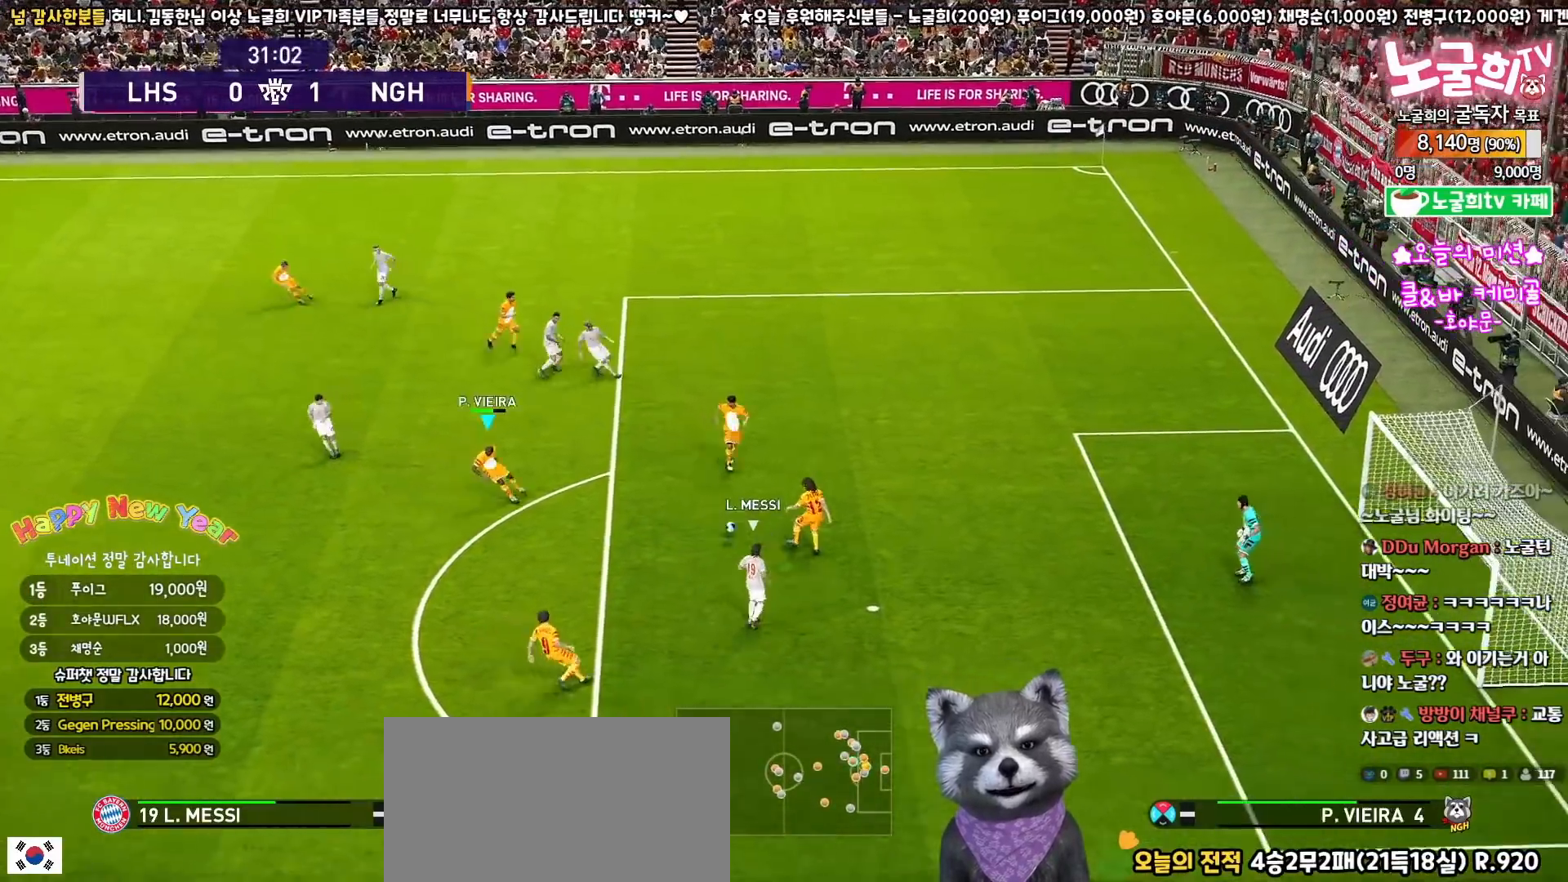
{"buttons": ["L3"], "left_stick": "down-left", "right_stick": "center", "events": [[83, "CROSS", "up"]]}
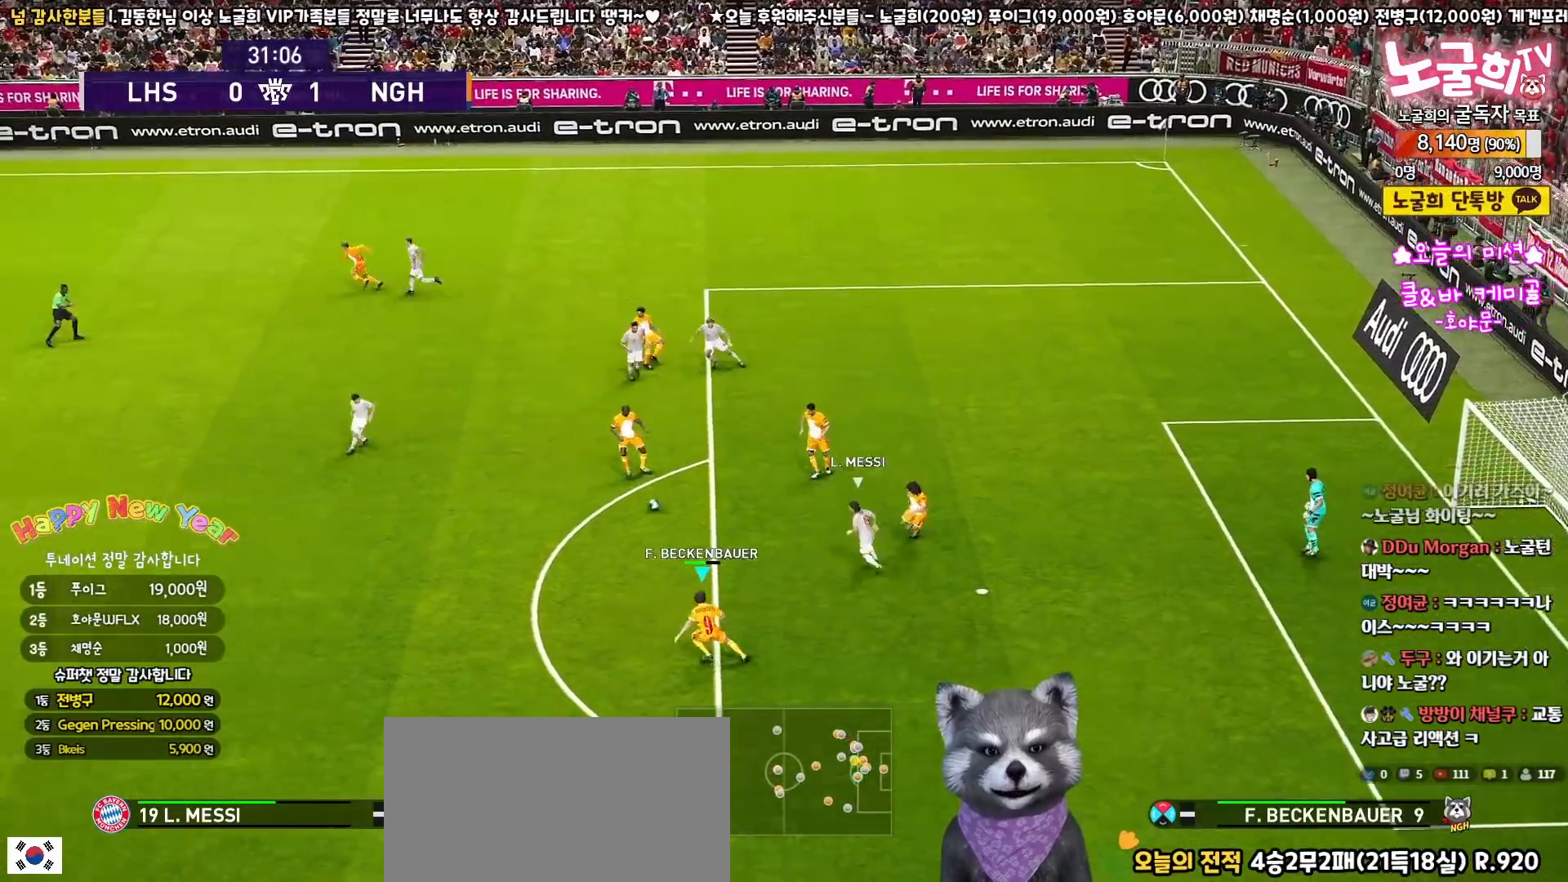
{"buttons": ["L3"], "left_stick": "down-left", "right_stick": "center", "events": [[83, "L3", "up"], [83, "left_stick", "left"], [150, "L3", "down"], [250, "left_stick", "down-left"]]}
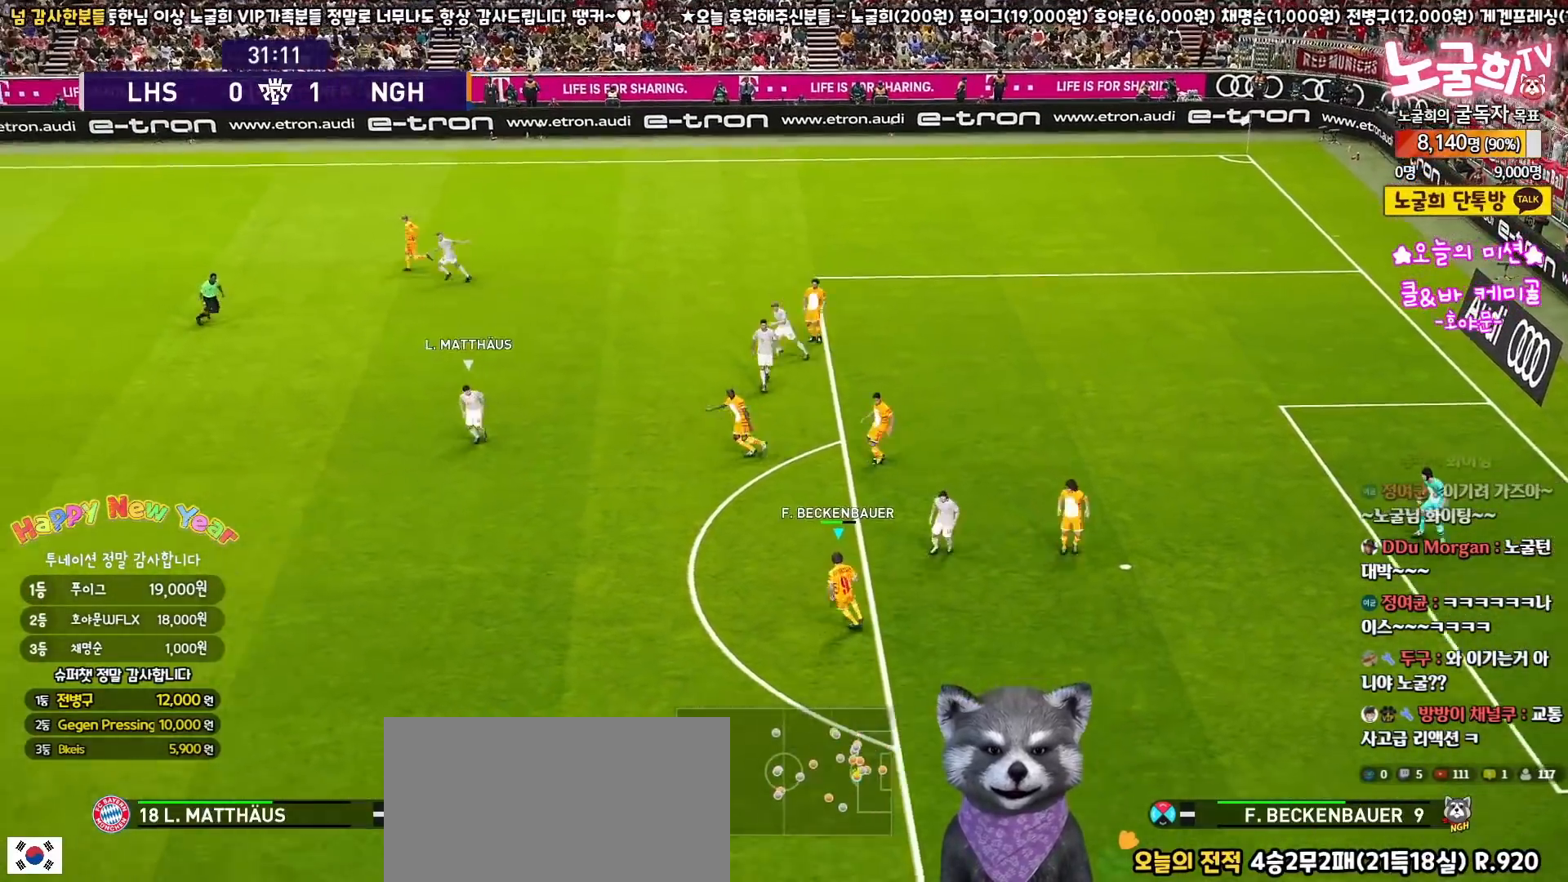
{"buttons": ["L3"], "left_stick": "left", "right_stick": "center", "events": [[117, "CROSS", "down"], [200, "left_stick", "left"], [333, "CROSS", "up"]]}
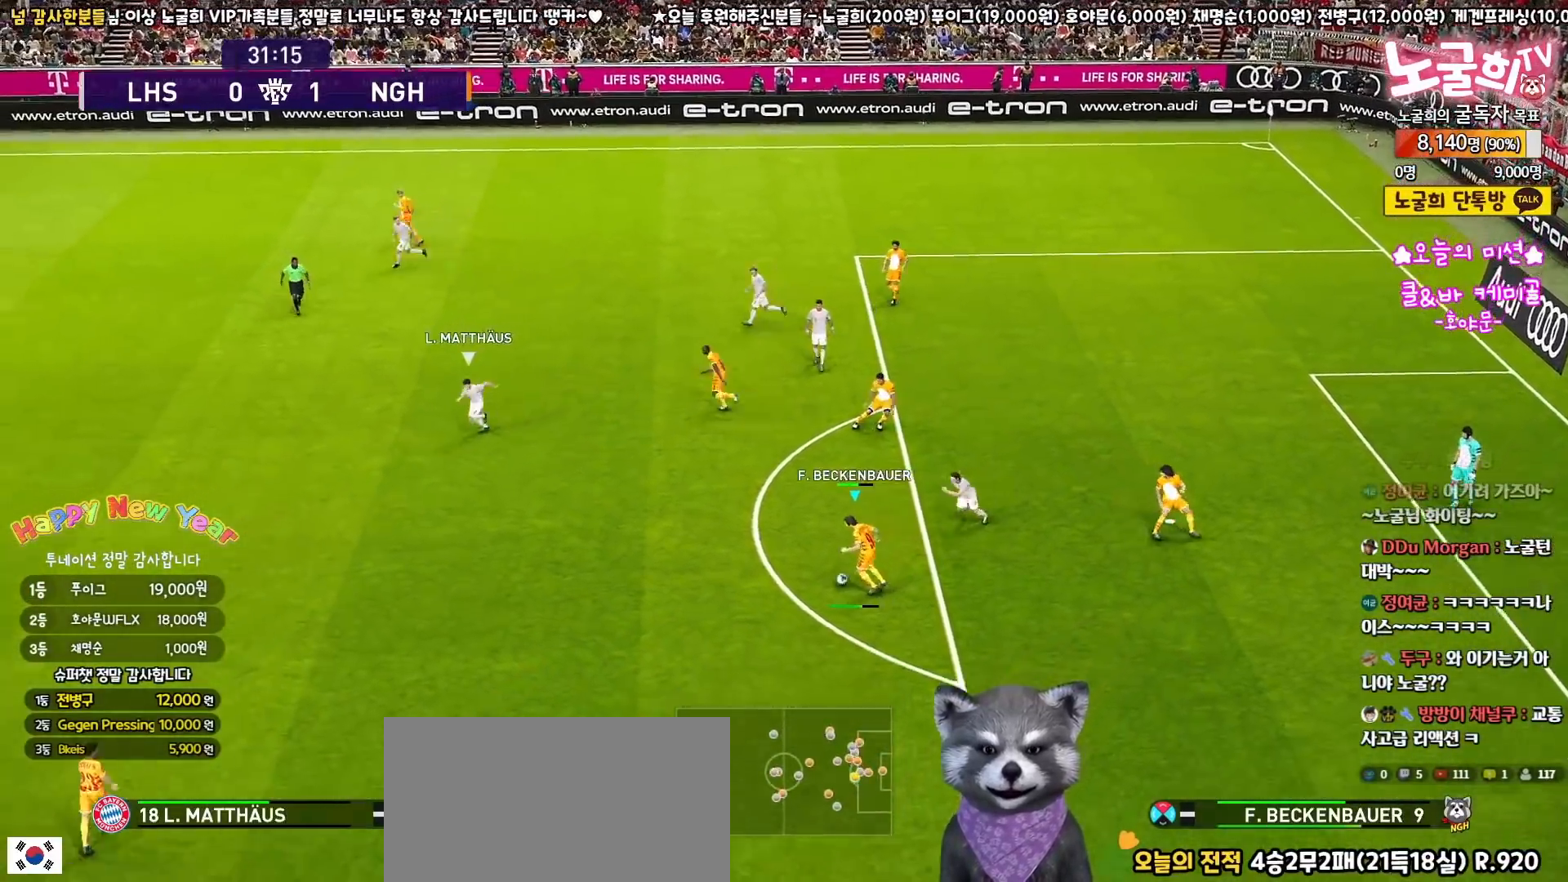
{"buttons": ["L3"], "left_stick": "left", "right_stick": "center", "events": []}
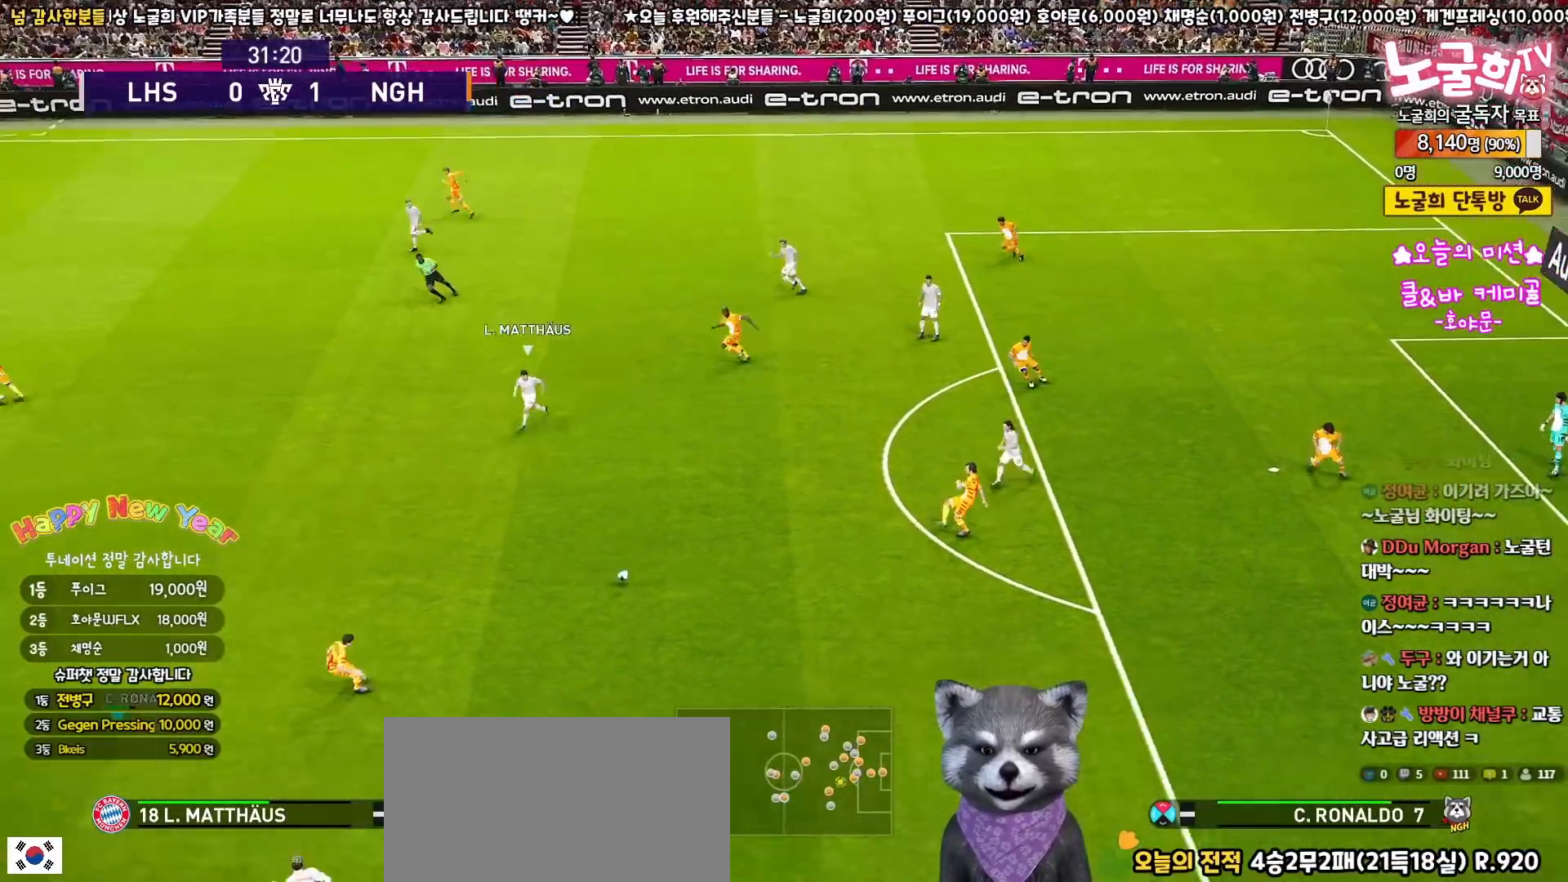
{"buttons": ["R1"], "left_stick": "up-right", "right_stick": "center", "events": [[17, "L3", "up"], [167, "left_stick", "center"], [250, "left_stick", "up-right"], [283, "R1", "down"]]}
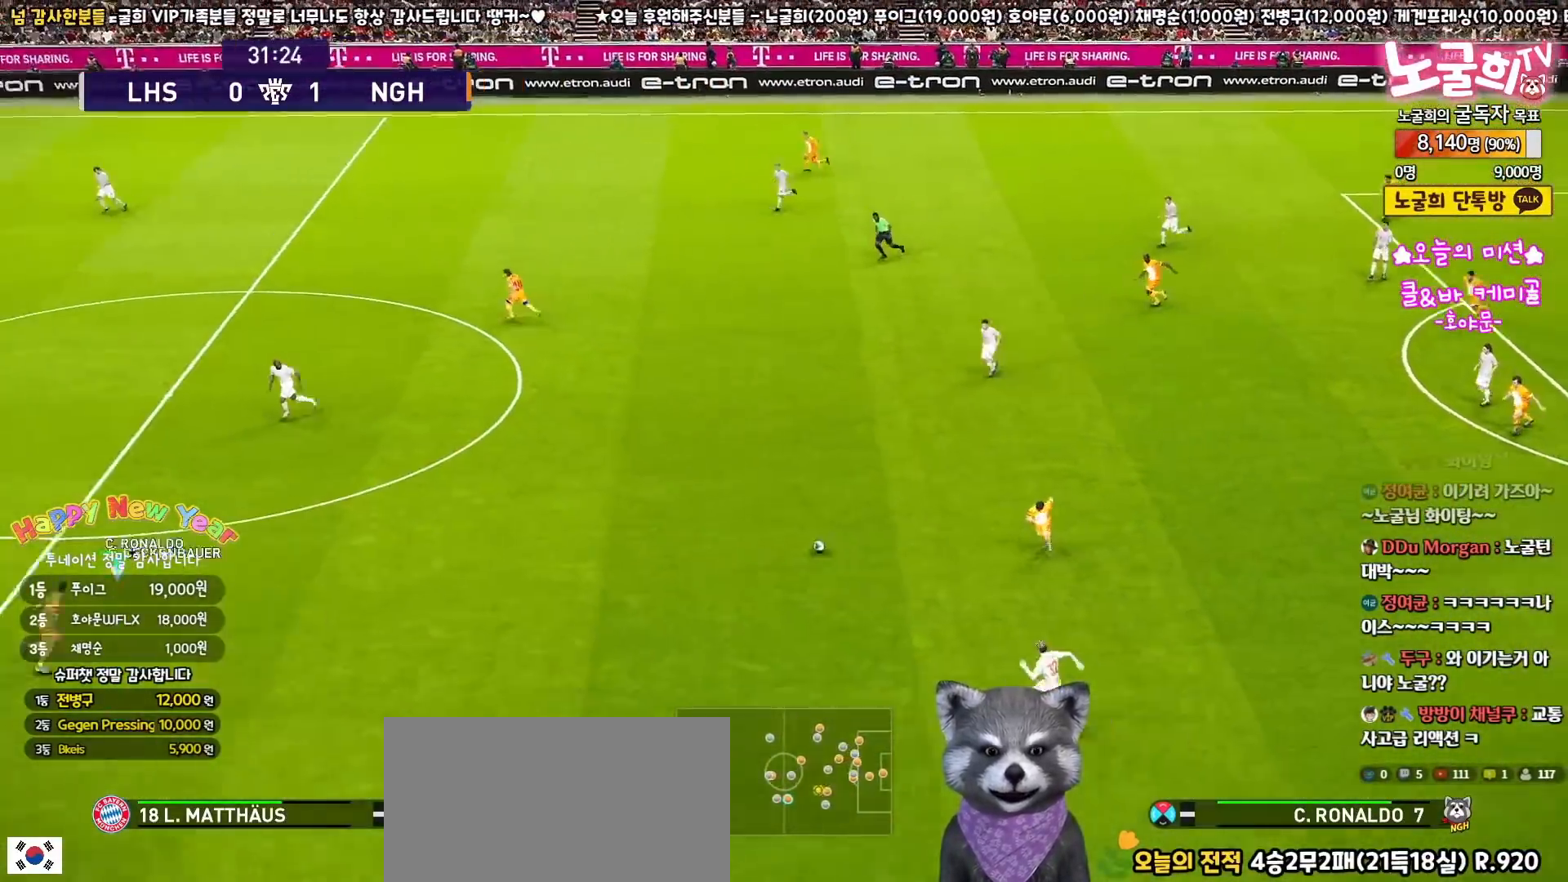
{"buttons": [], "left_stick": "up", "right_stick": "center", "events": [[167, "R1", "up"], [367, "left_stick", "up"]]}
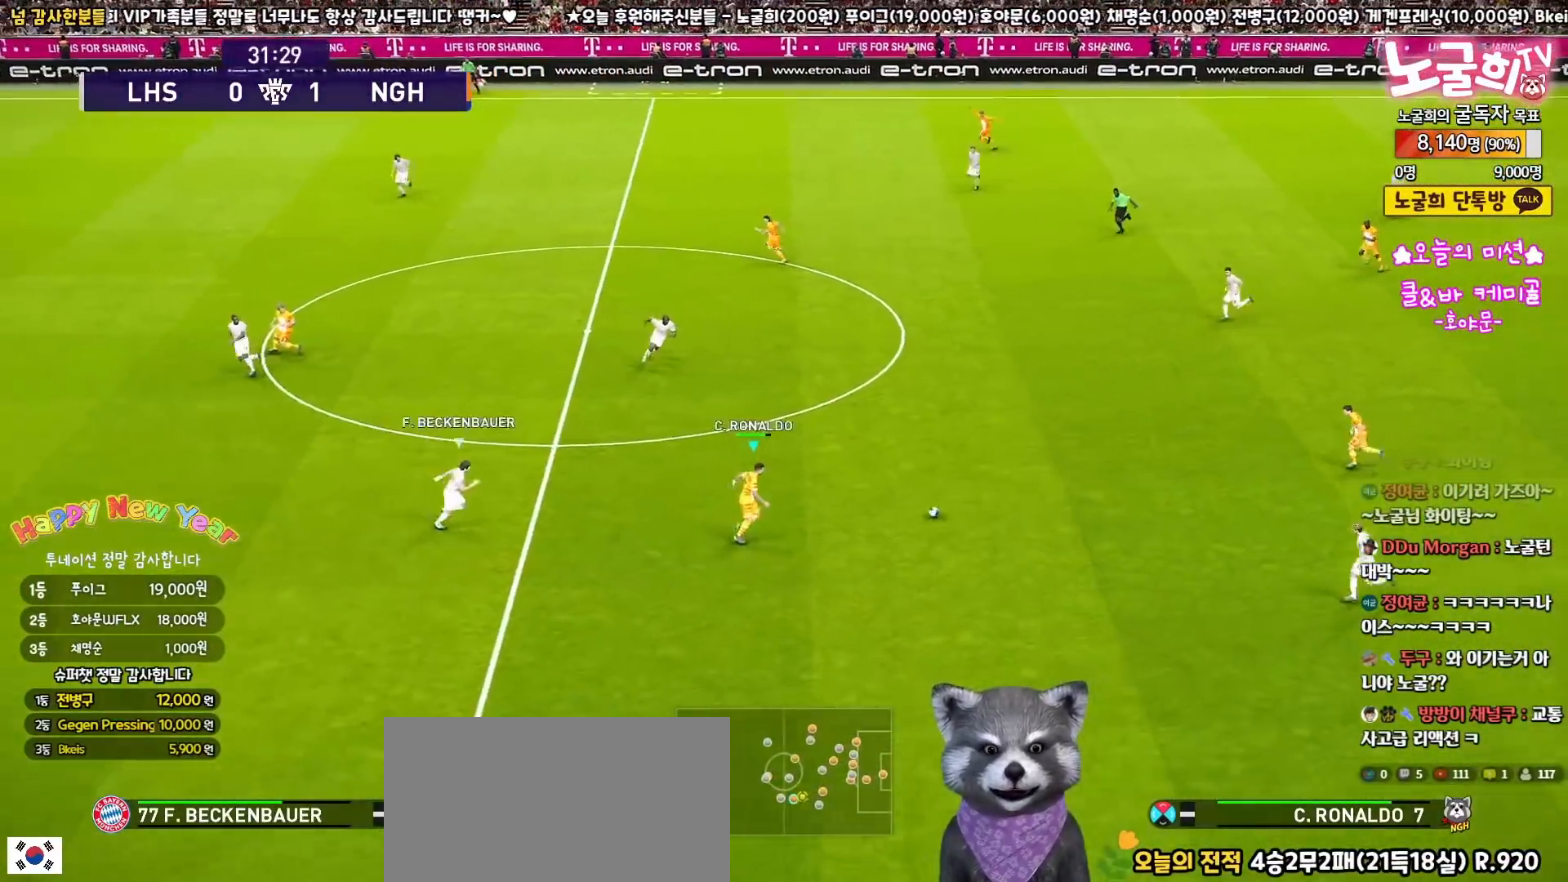
{"buttons": ["L3"], "left_stick": "up-left", "right_stick": "center", "events": [[100, "L3", "down"], [133, "TRIANGLE", "down"], [167, "left_stick", "up-left"], [267, "TRIANGLE", "up"]]}
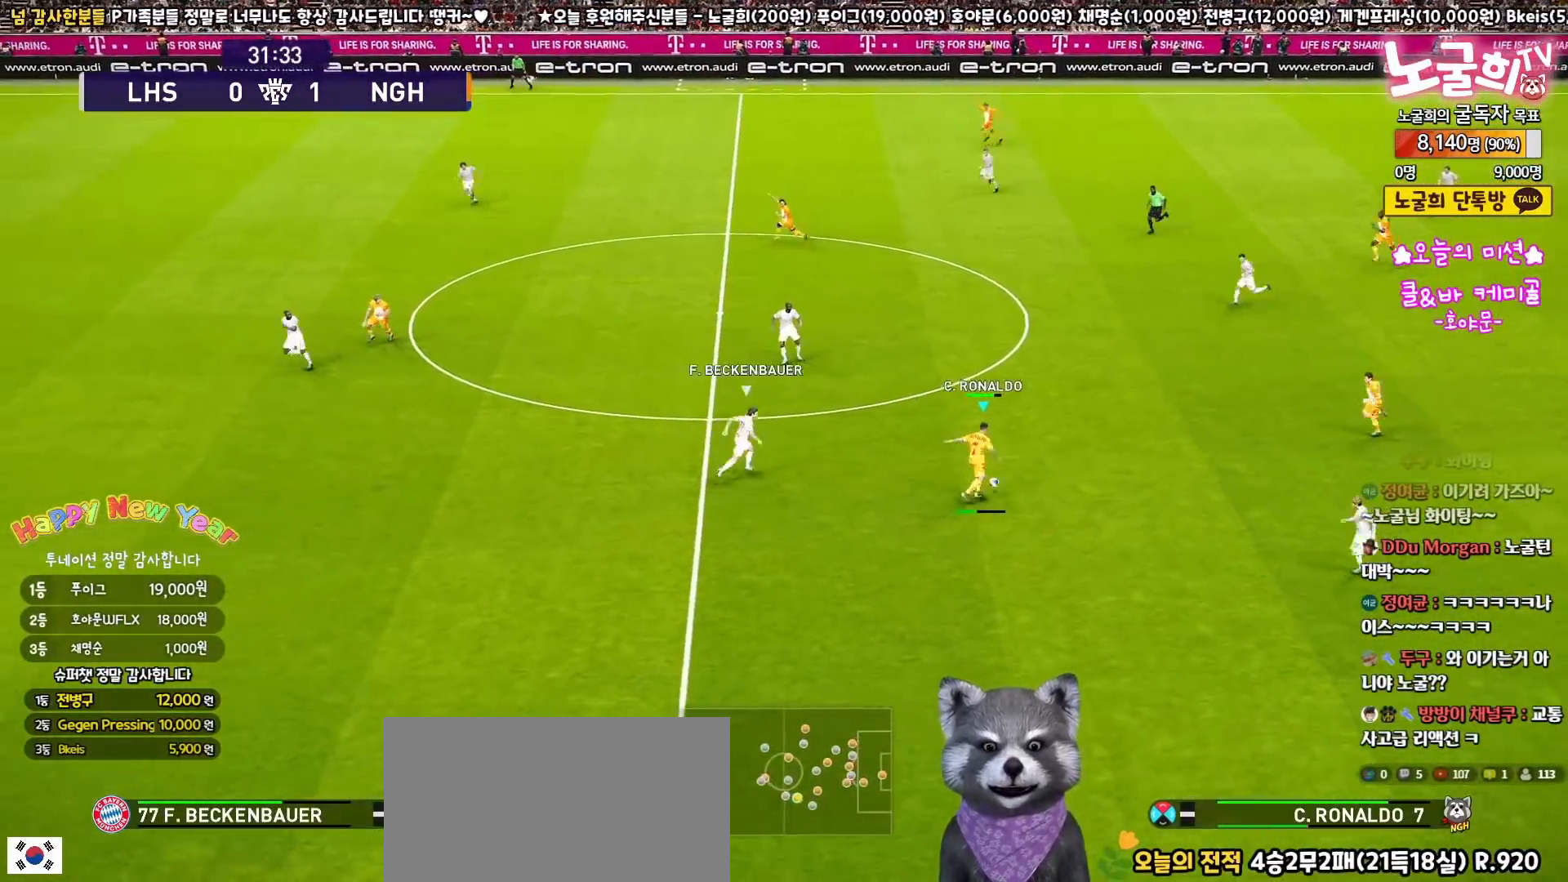
{"buttons": [], "left_stick": "up-left", "right_stick": "center", "events": [[300, "R2", "down"], [450, "L3", "up"], [483, "R2", "up"]]}
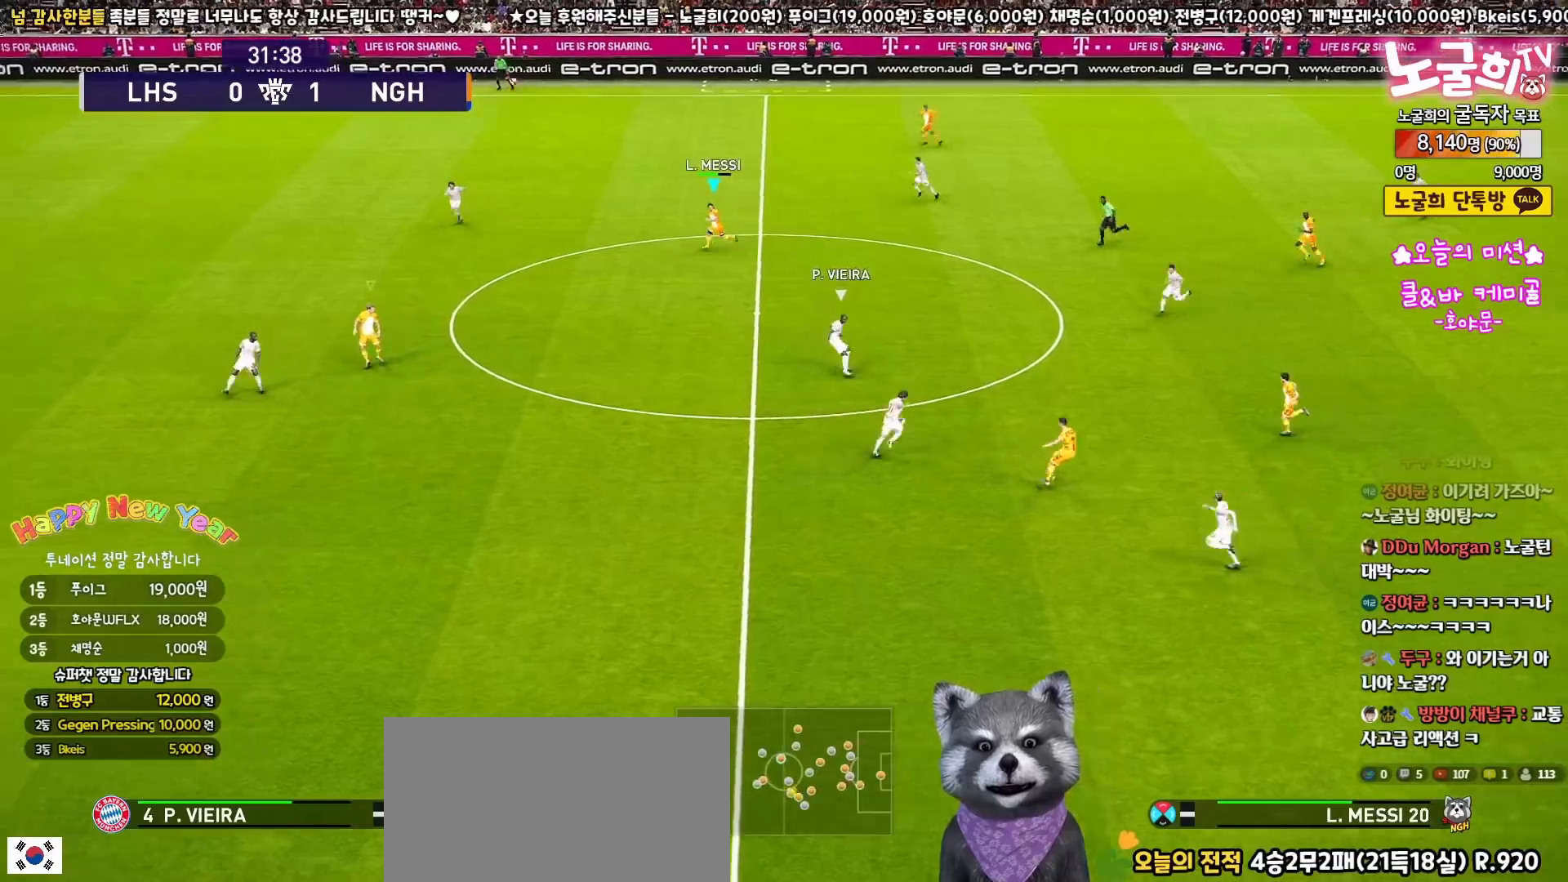
{"buttons": ["R1", "L3"], "left_stick": "down-right", "right_stick": "center", "events": [[150, "R1", "down"], [183, "L3", "down"], [200, "left_stick", "down-left"], [500, "left_stick", "down-right"]]}
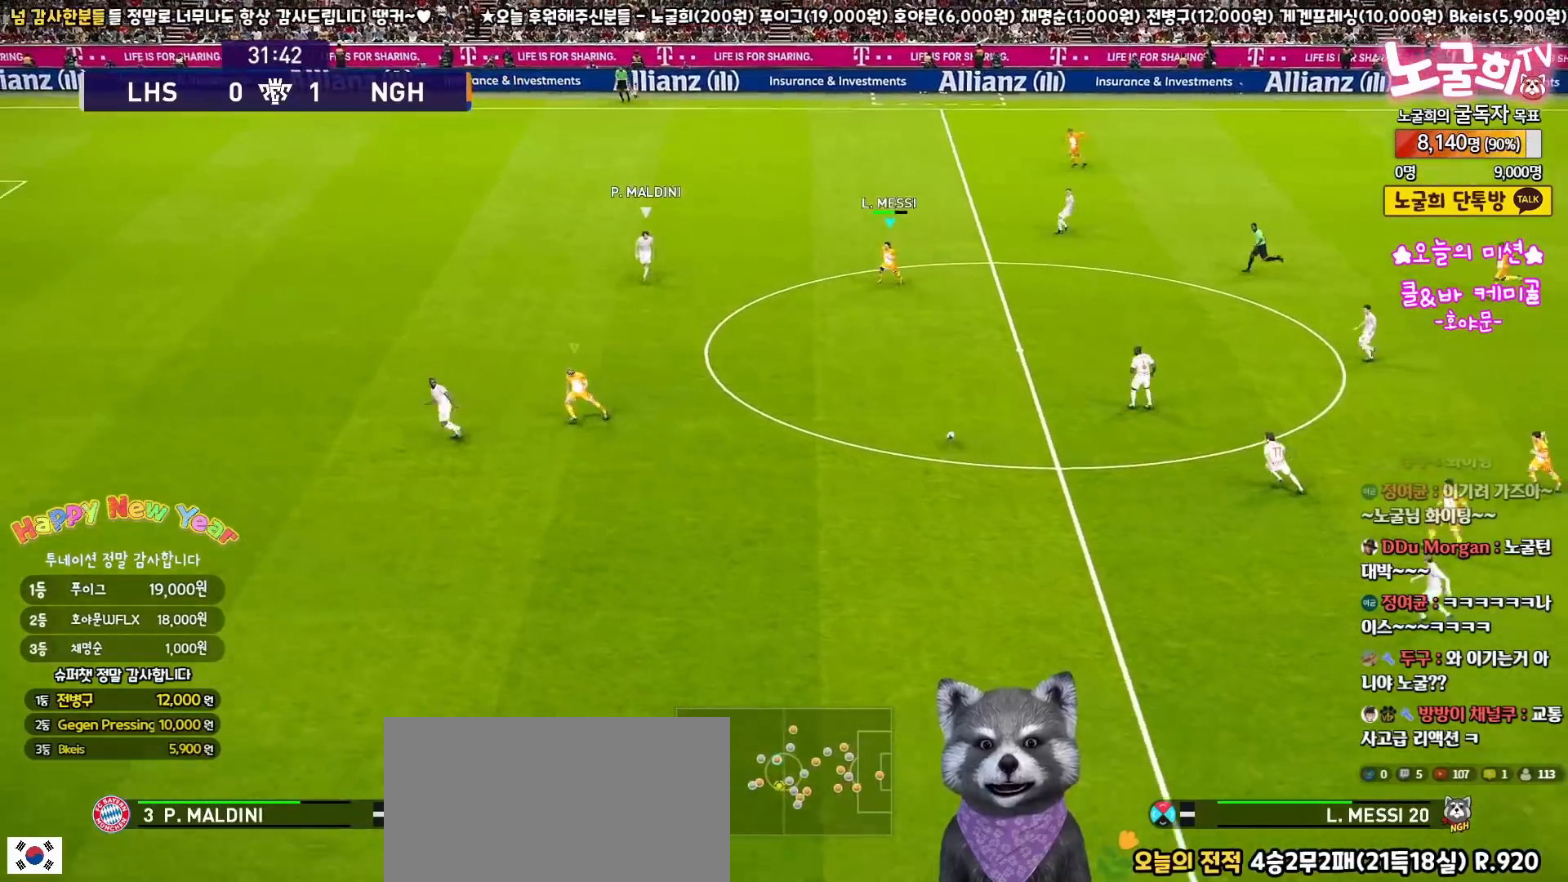
{"buttons": ["R1", "L3"], "left_stick": "up-right", "right_stick": "center", "events": [[17, "L1", "down"], [17, "left_stick", "up-right"], [167, "L1", "up"]]}
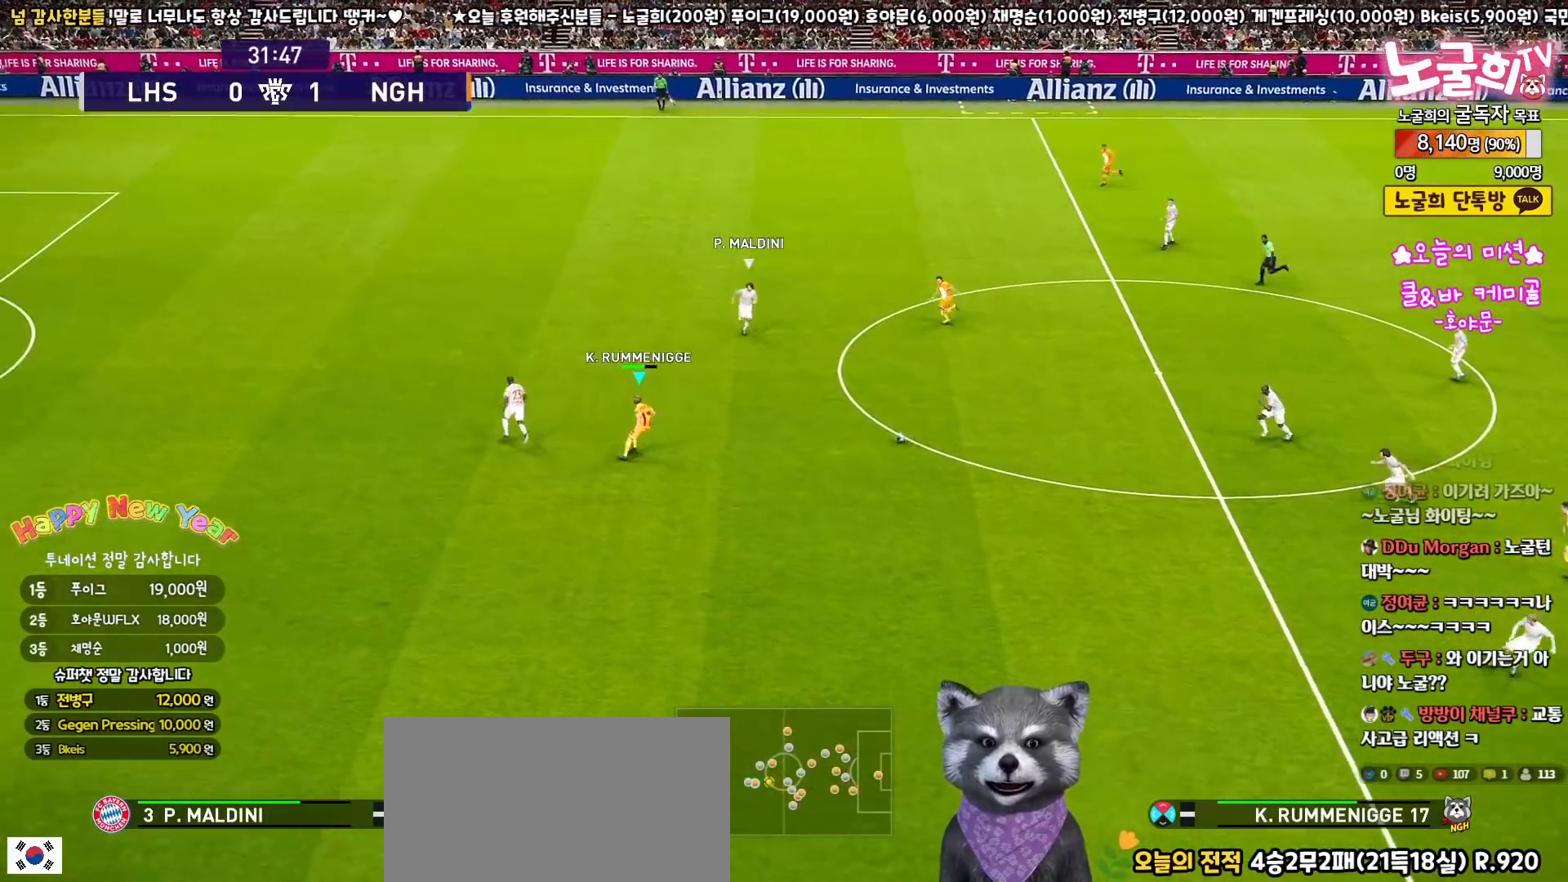
{"buttons": ["L3"], "left_stick": "up", "right_stick": "center", "events": [[367, "TRIANGLE", "down"], [433, "left_stick", "up"], [450, "R1", "up"], [450, "TRIANGLE", "up"]]}
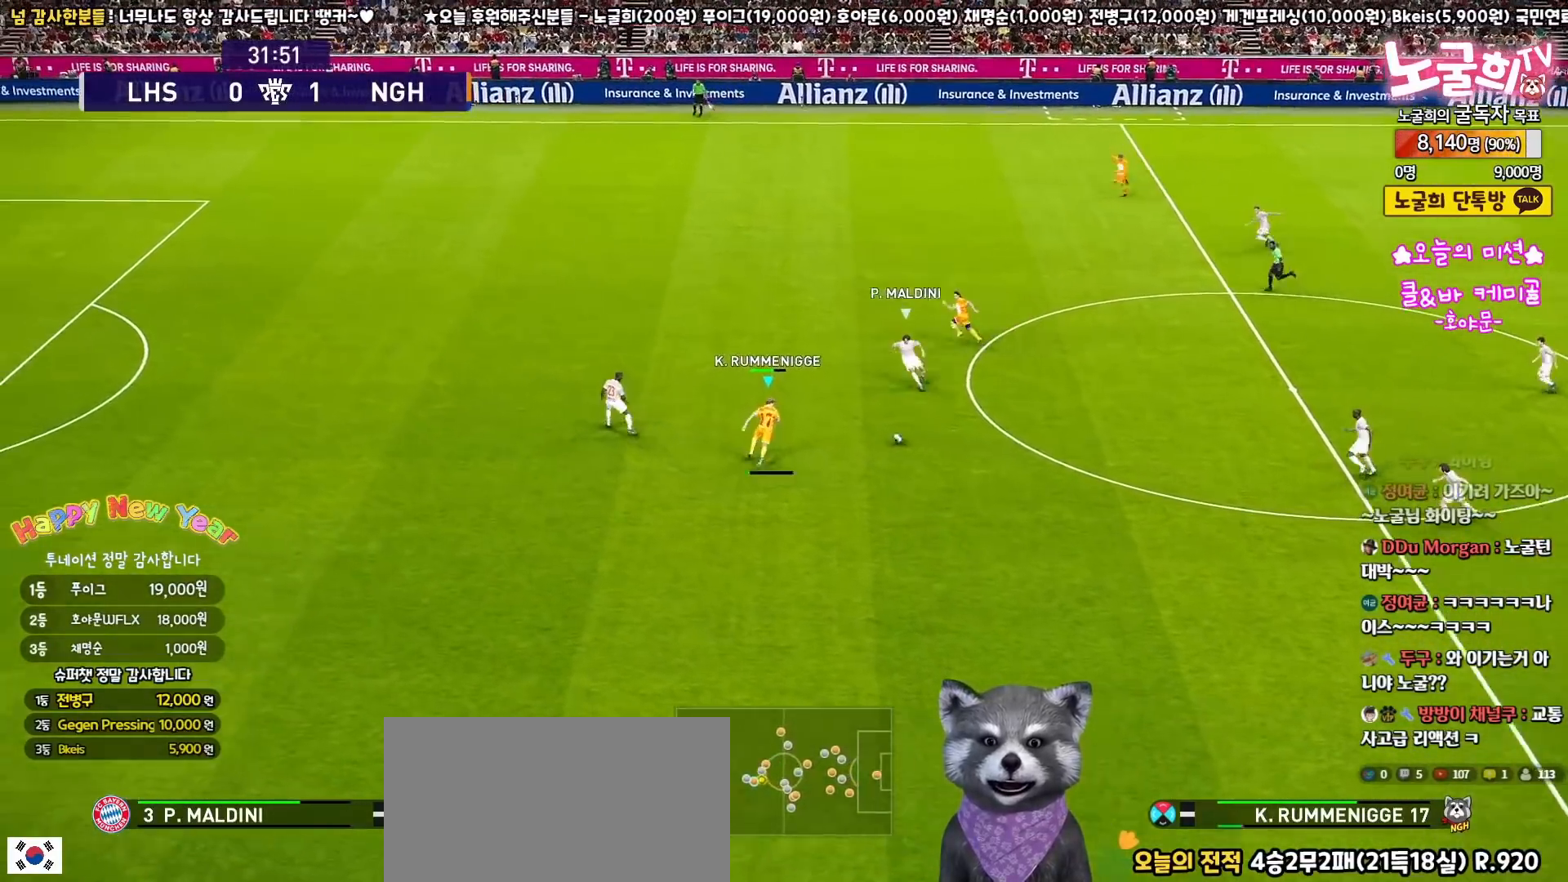
{"buttons": ["R1"], "left_stick": "left", "right_stick": "center", "events": [[267, "R2", "down"], [400, "L3", "up"], [400, "R2", "up"], [483, "R1", "down"], [483, "left_stick", "left"]]}
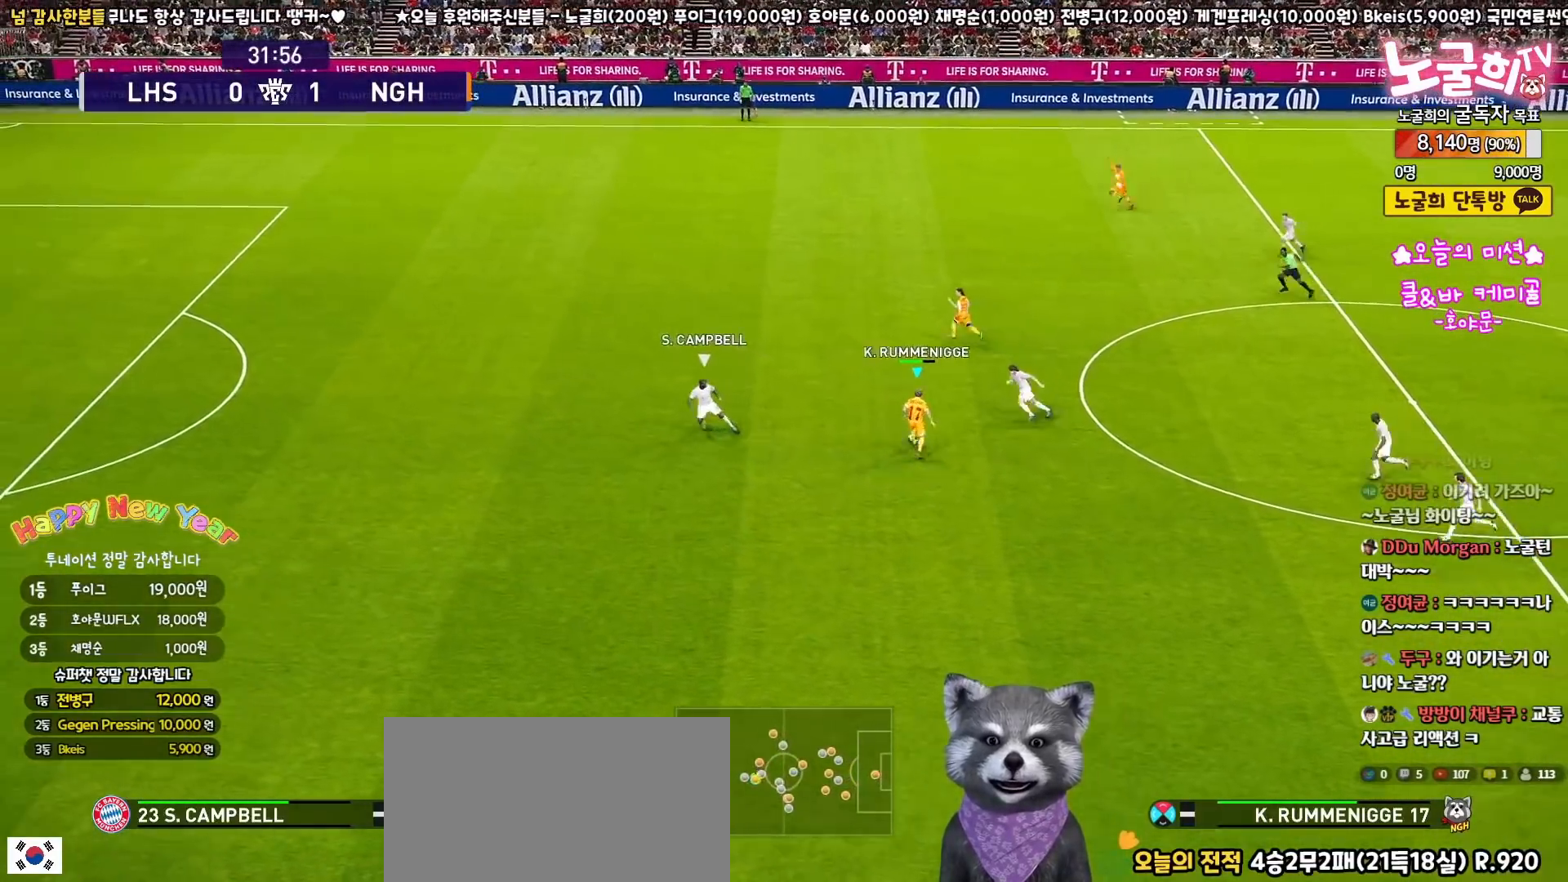
{"buttons": ["R1", "L3"], "left_stick": "left", "right_stick": "center", "events": [[17, "L3", "down"]]}
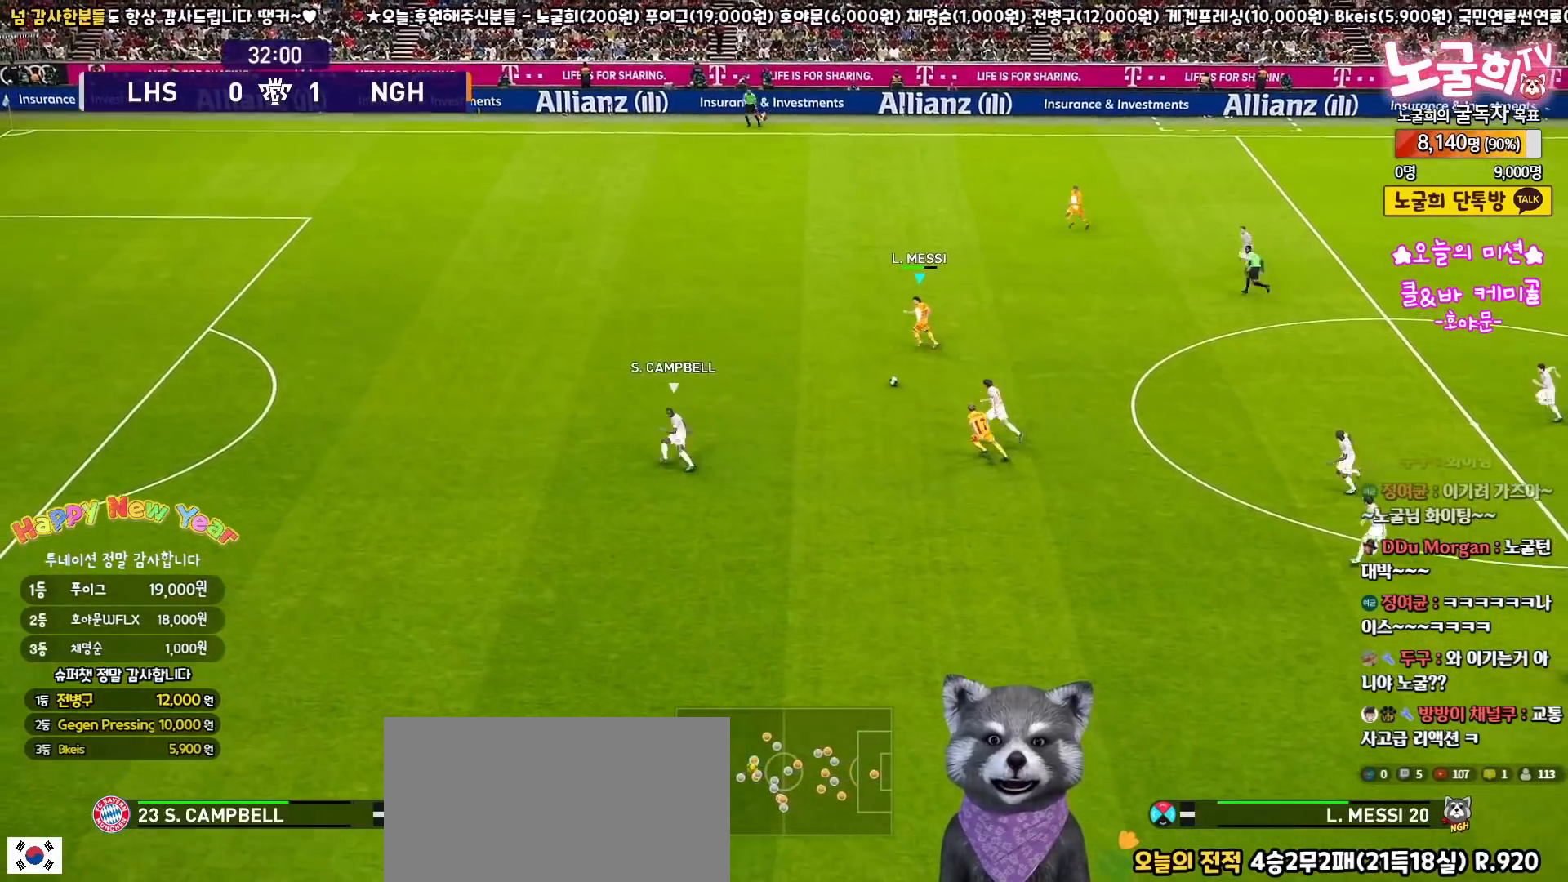
{"buttons": ["R1", "L3"], "left_stick": "left", "right_stick": "center", "events": []}
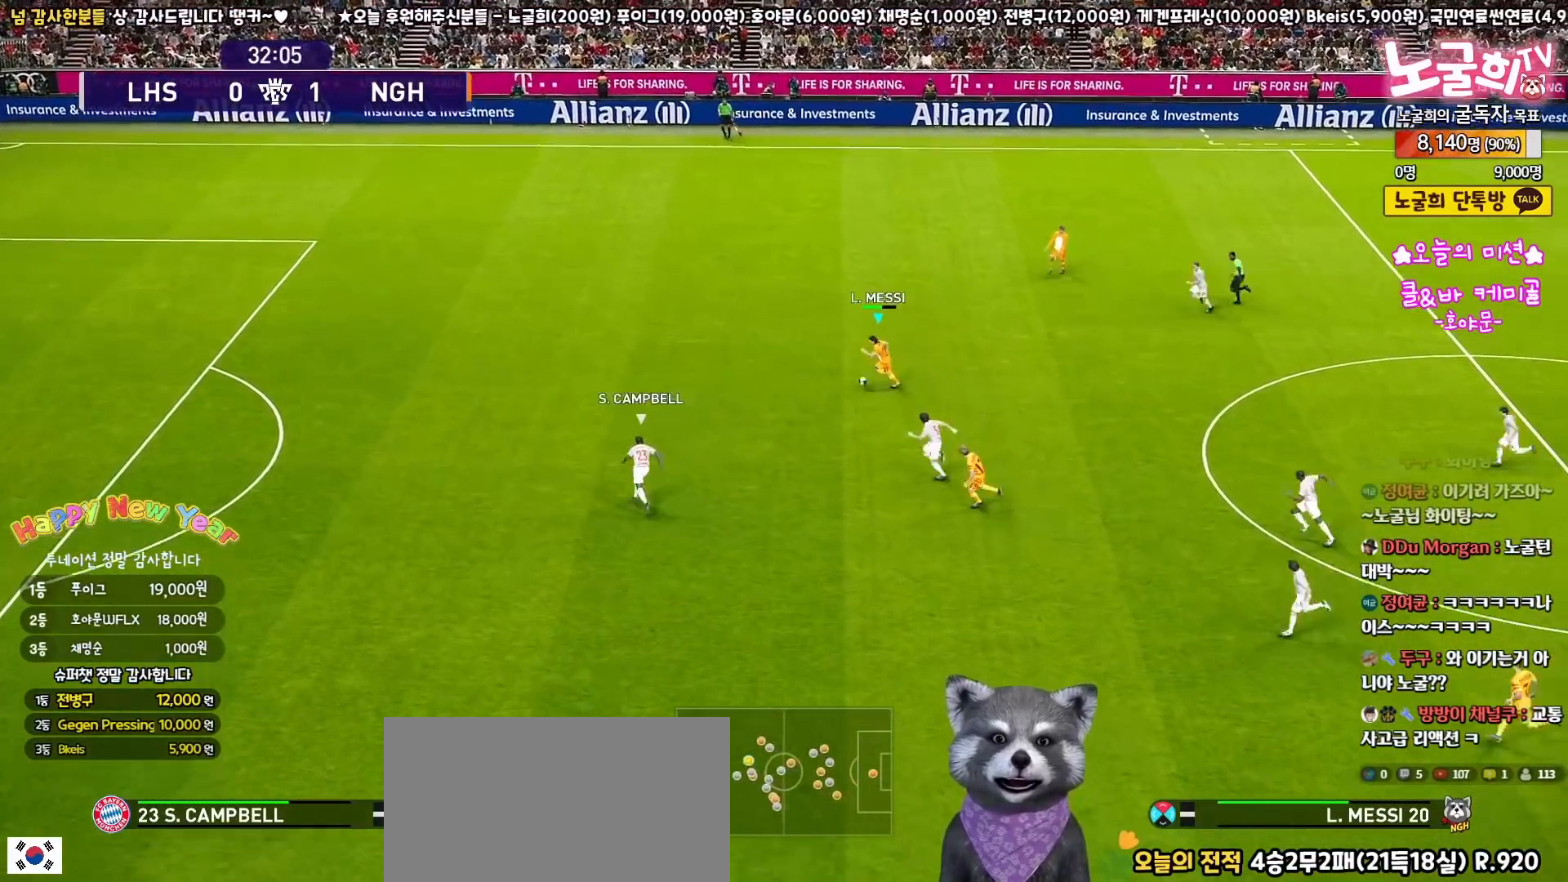
{"buttons": ["R1", "L3"], "left_stick": "up-left", "right_stick": "center", "events": [[117, "left_stick", "up-left"]]}
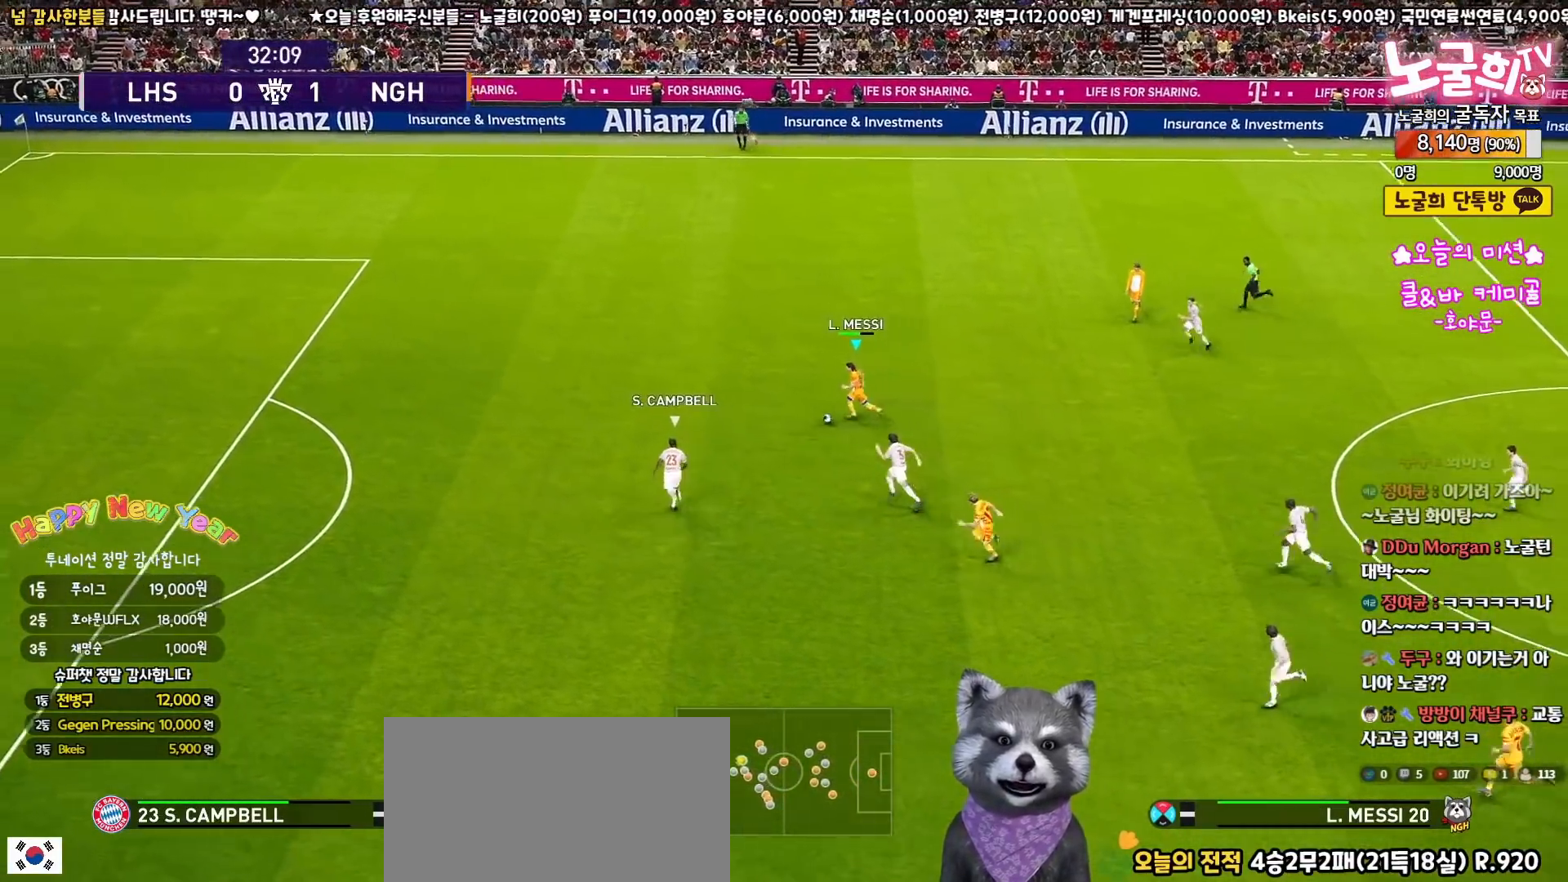
{"buttons": ["R1", "L3"], "left_stick": "up-left", "right_stick": "center", "events": []}
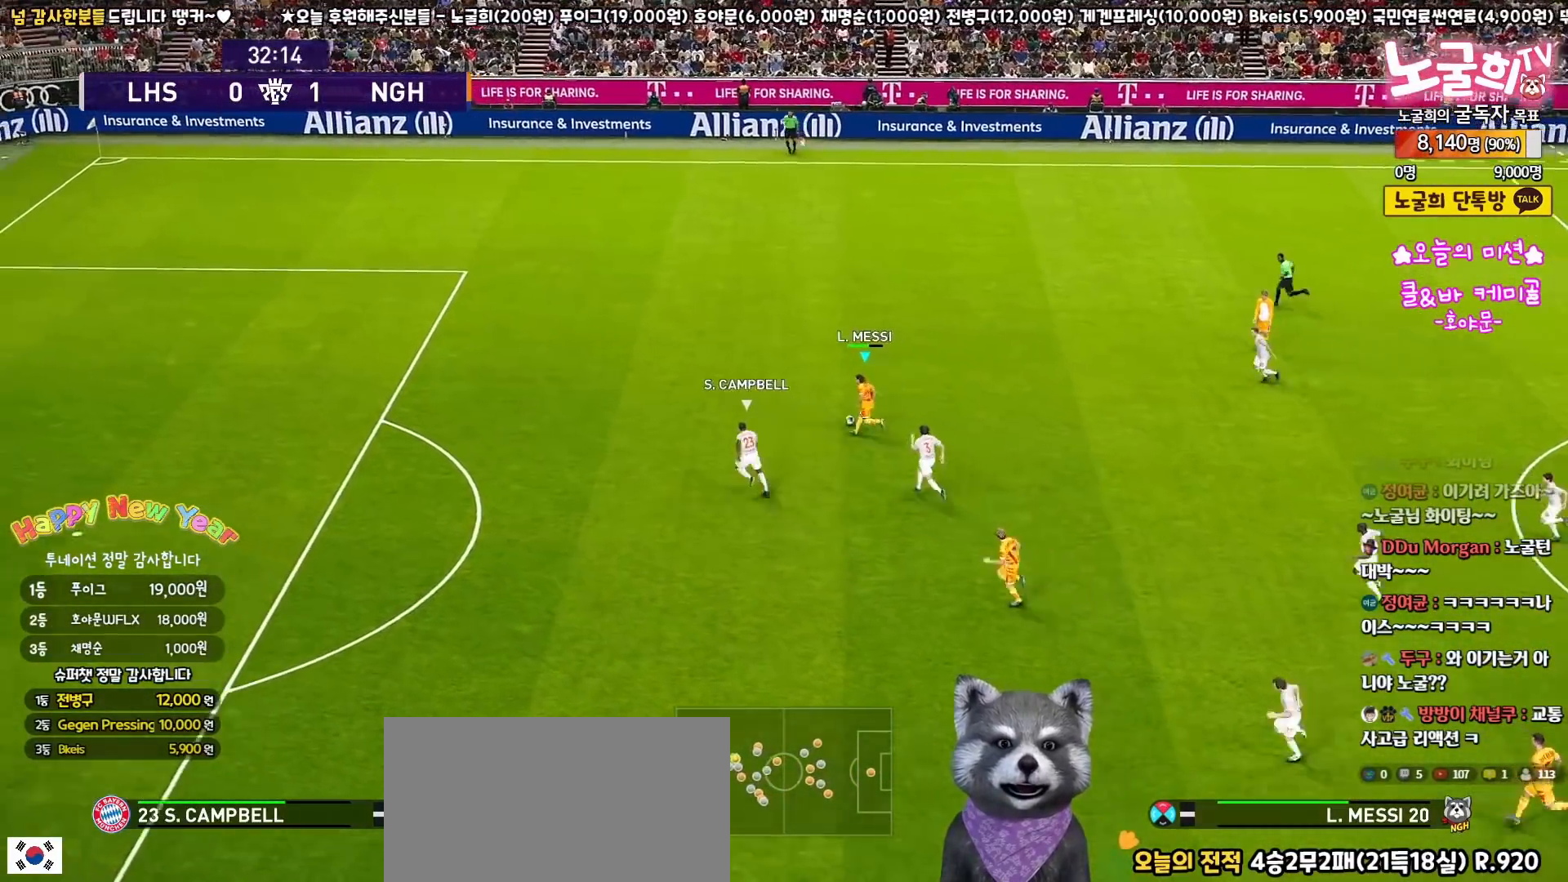
{"buttons": [], "left_stick": "down-left", "right_stick": "center", "events": [[100, "R1", "up"], [183, "left_stick", "down-left"], [500, "L3", "up"]]}
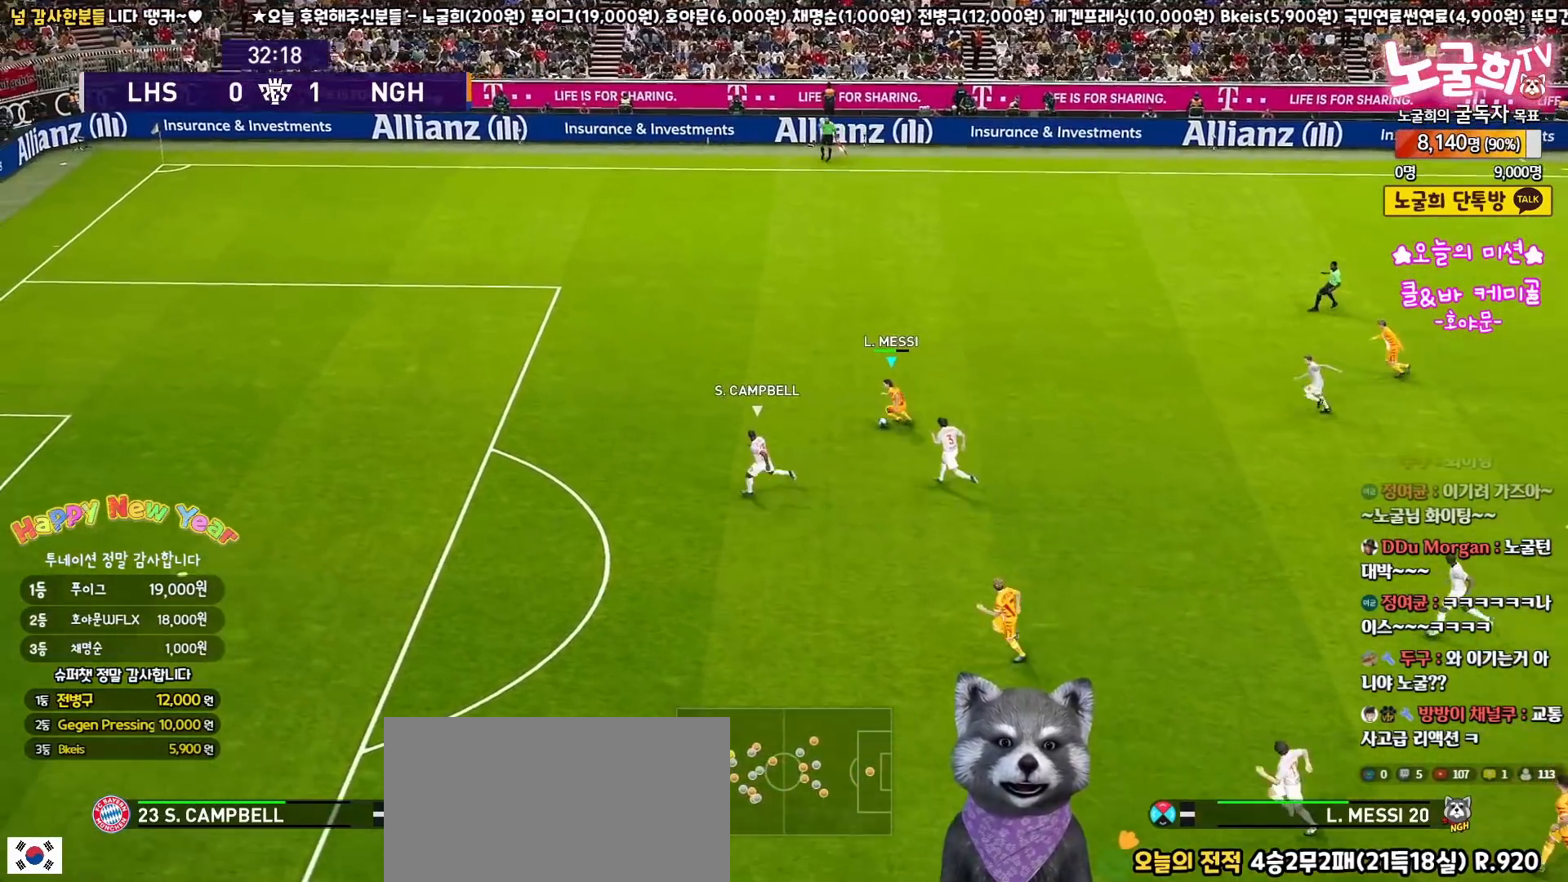
{"buttons": ["L3"], "left_stick": "down-left", "right_stick": "down-right", "events": [[217, "L3", "down"], [217, "right_stick", "down-right"]]}
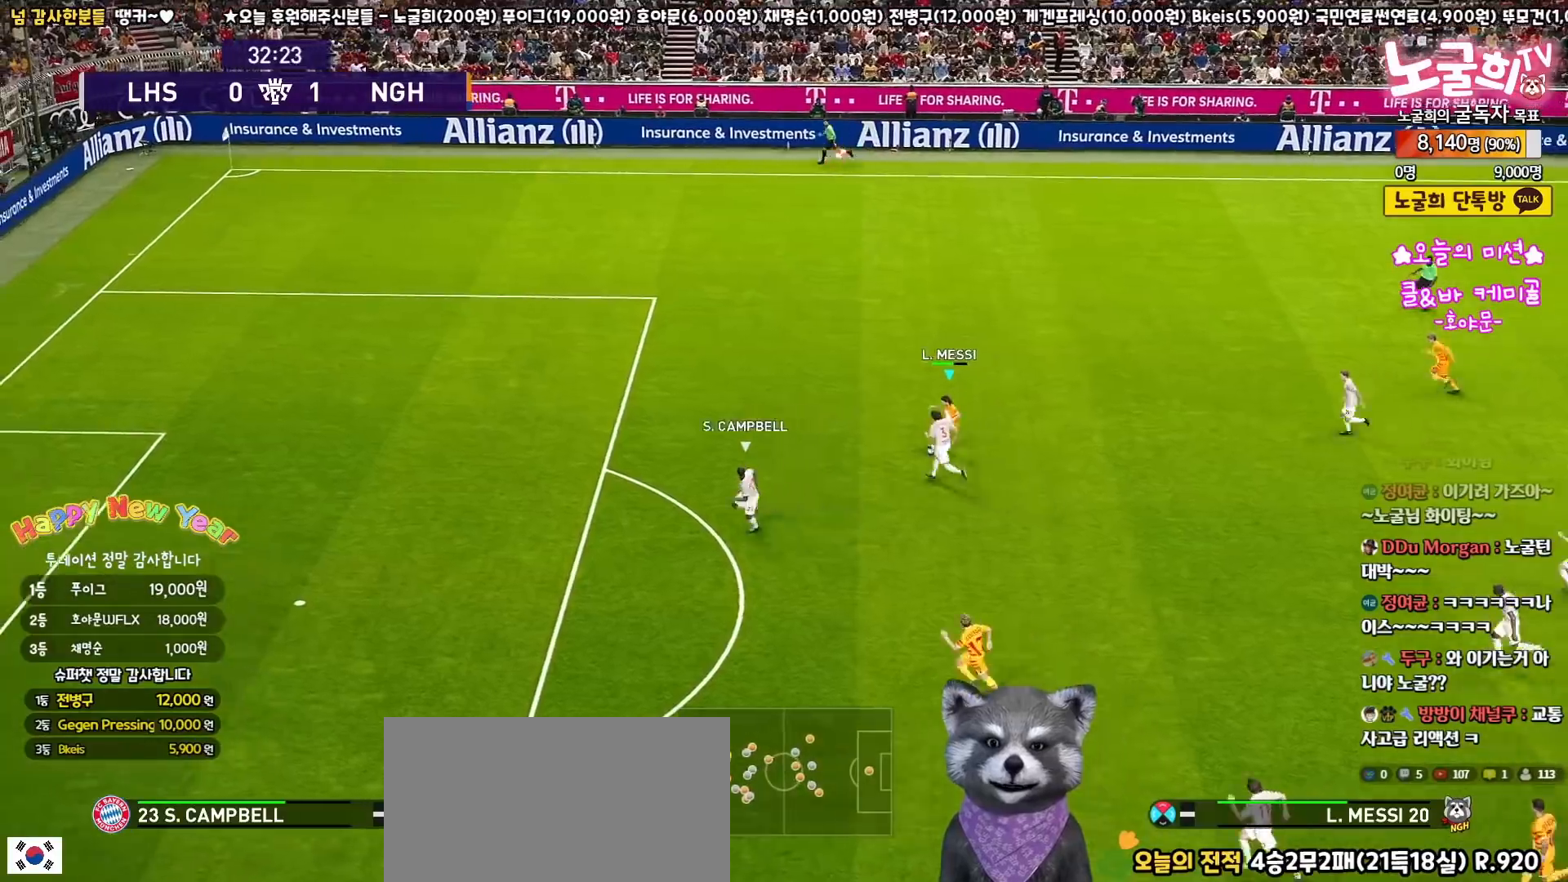
{"buttons": ["R1", "L3"], "left_stick": "up-left", "right_stick": "center", "events": [[283, "R1", "down"], [300, "right_stick", "center"], [467, "left_stick", "up-left"]]}
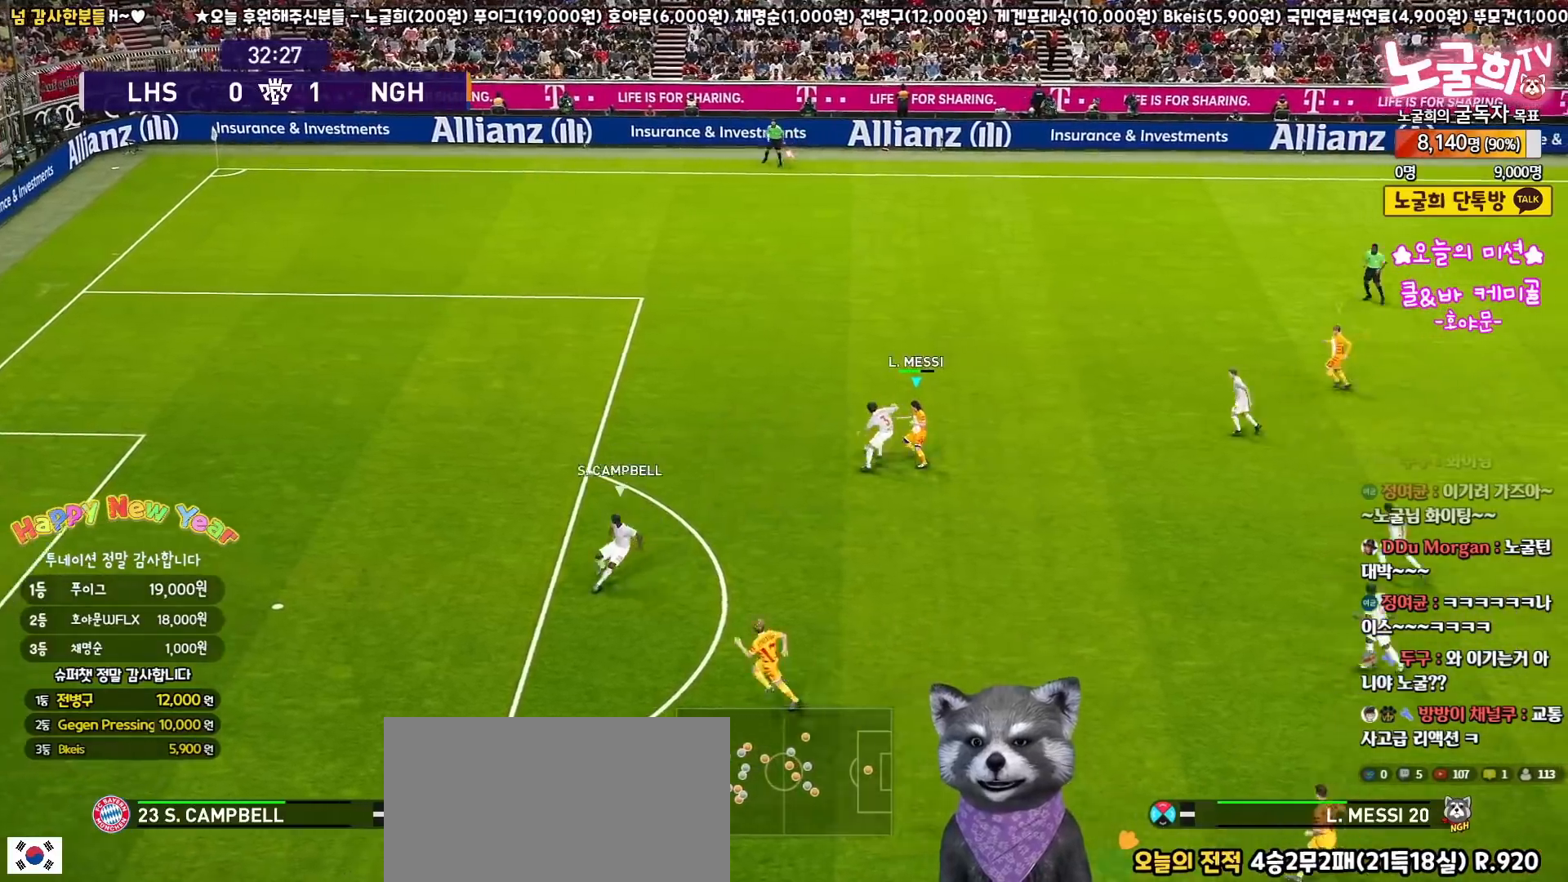
{"buttons": ["R1", "R2", "L3"], "left_stick": "up-right", "right_stick": "center", "events": [[233, "left_stick", "up"], [317, "R2", "down"], [483, "left_stick", "up-right"]]}
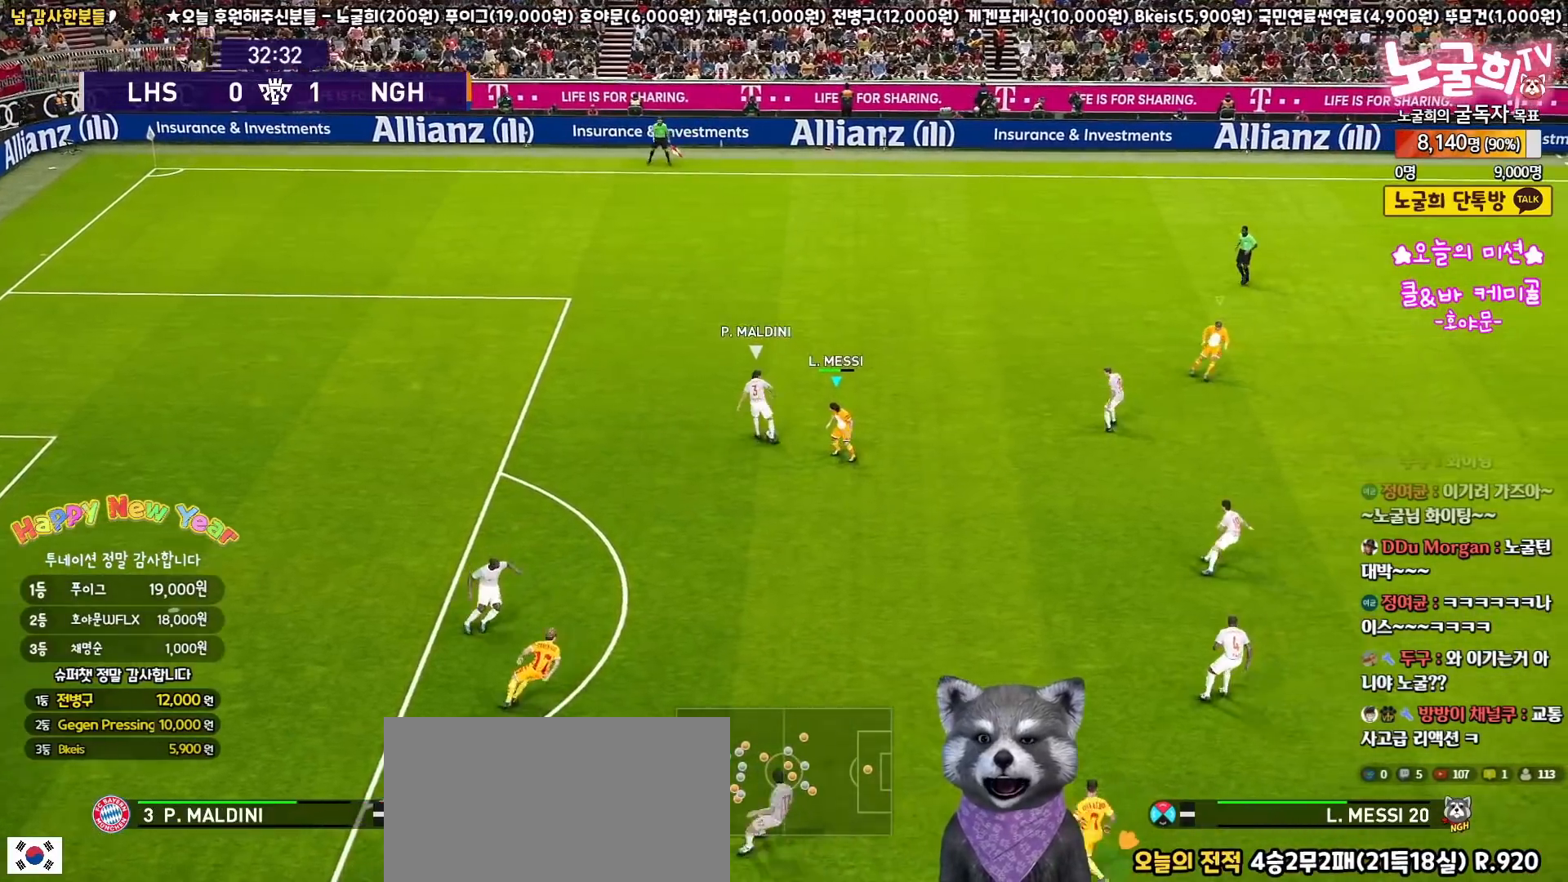
{"buttons": ["SQUARE", "R1", "R2", "L3"], "left_stick": "down-right", "right_stick": "center", "events": [[200, "right_stick", "right"], [283, "right_stick", "center"], [367, "left_stick", "down-right"], [417, "SQUARE", "down"]]}
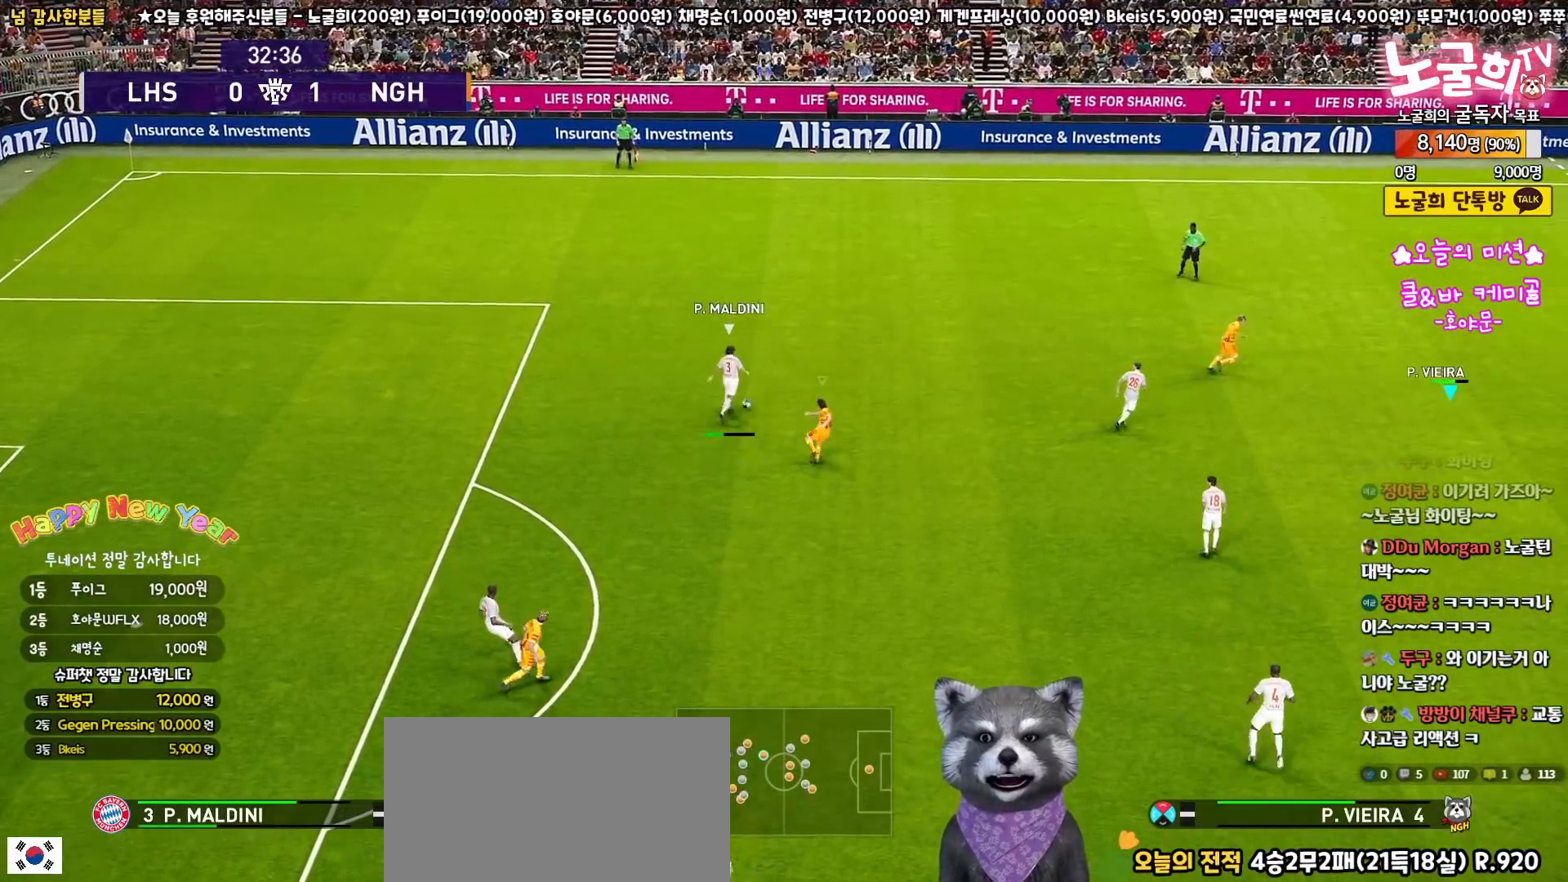
{"buttons": ["SQUARE", "R1", "R2", "L3"], "left_stick": "down-left", "right_stick": "center", "events": [[217, "left_stick", "down"], [483, "left_stick", "down-left"]]}
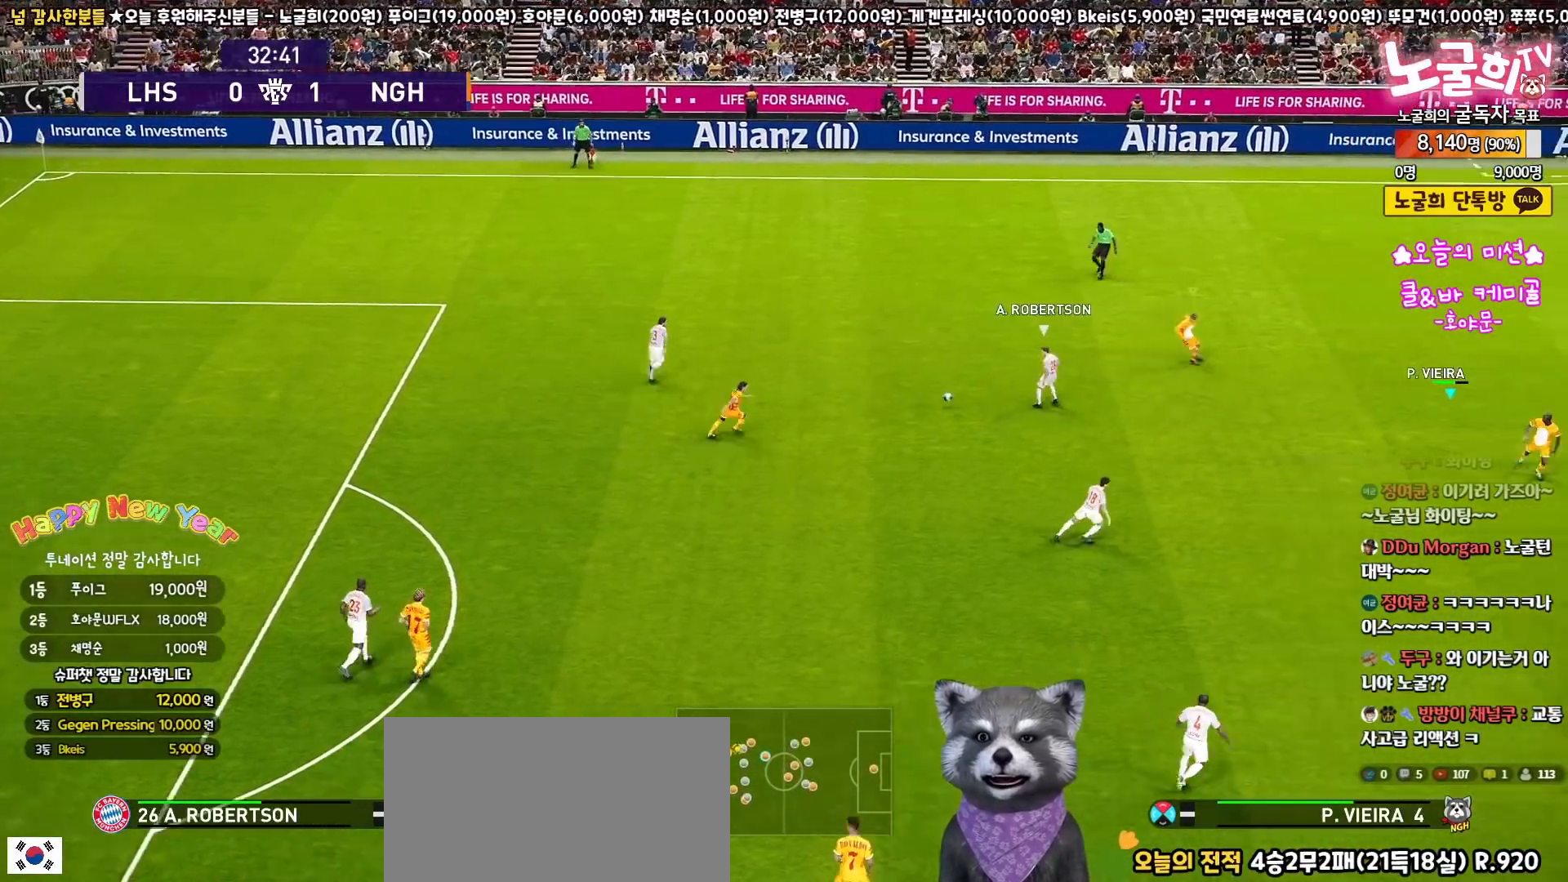
{"buttons": ["SQUARE", "R1", "R2", "L3"], "left_stick": "down-left", "right_stick": "center", "events": []}
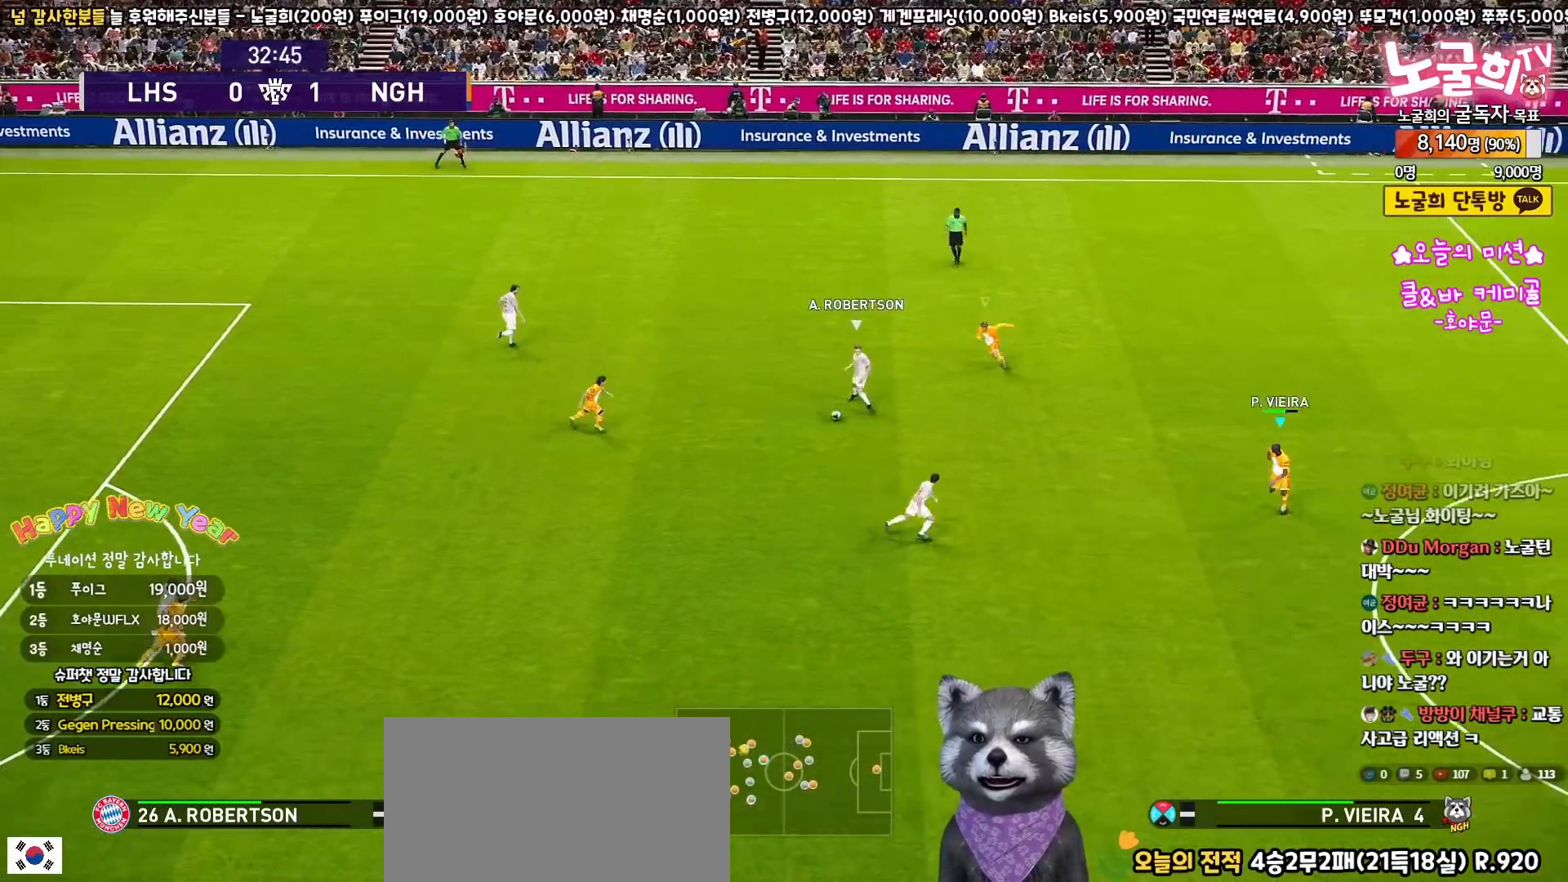
{"buttons": ["SQUARE", "R1", "R2", "L3"], "left_stick": "down-left", "right_stick": "center", "events": []}
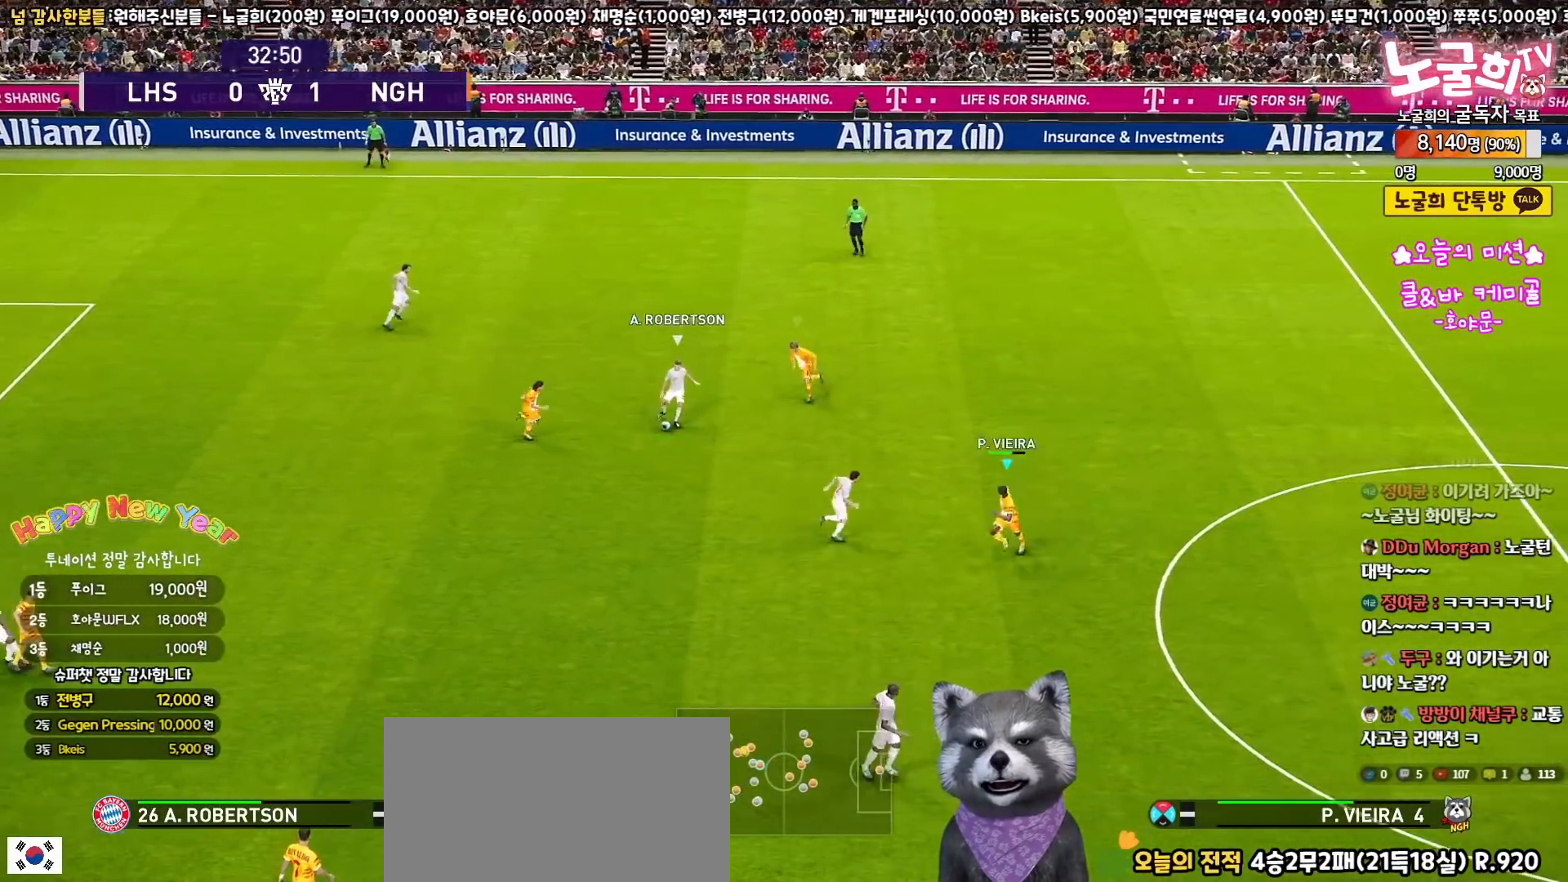
{"buttons": ["CROSS", "SQUARE", "R1", "L3"], "left_stick": "down-left", "right_stick": "center", "events": [[50, "CROSS", "down"], [100, "R2", "up"]]}
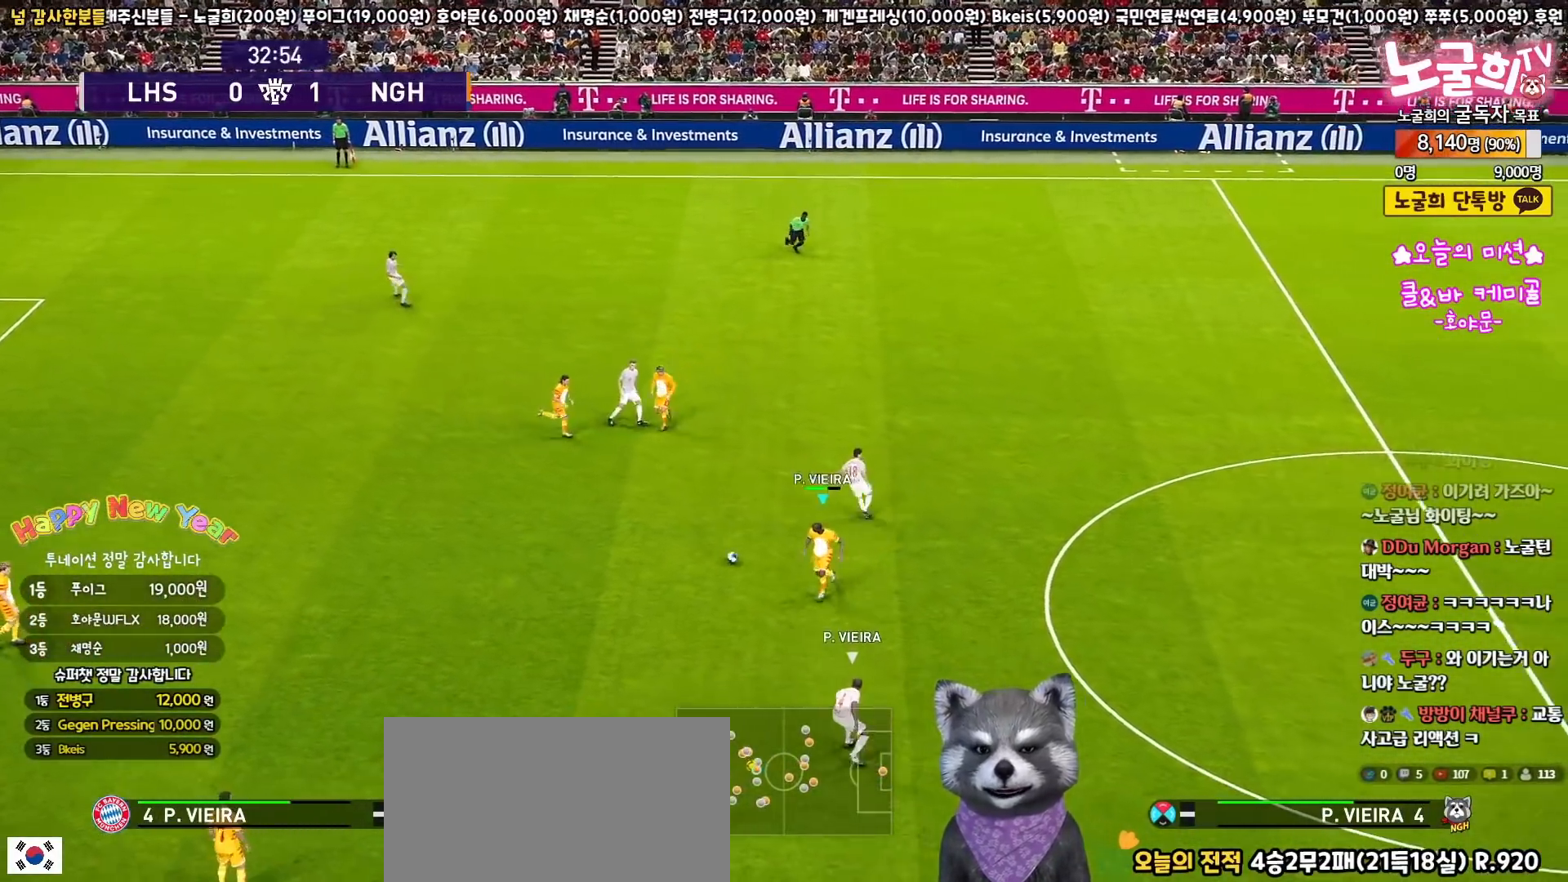
{"buttons": ["L1", "L3"], "left_stick": "down-left", "right_stick": "center", "events": [[317, "SQUARE", "up"], [333, "CROSS", "up"], [383, "L1", "down"], [450, "R1", "up"], [450, "right_stick", "down-left"], [500, "right_stick", "center"]]}
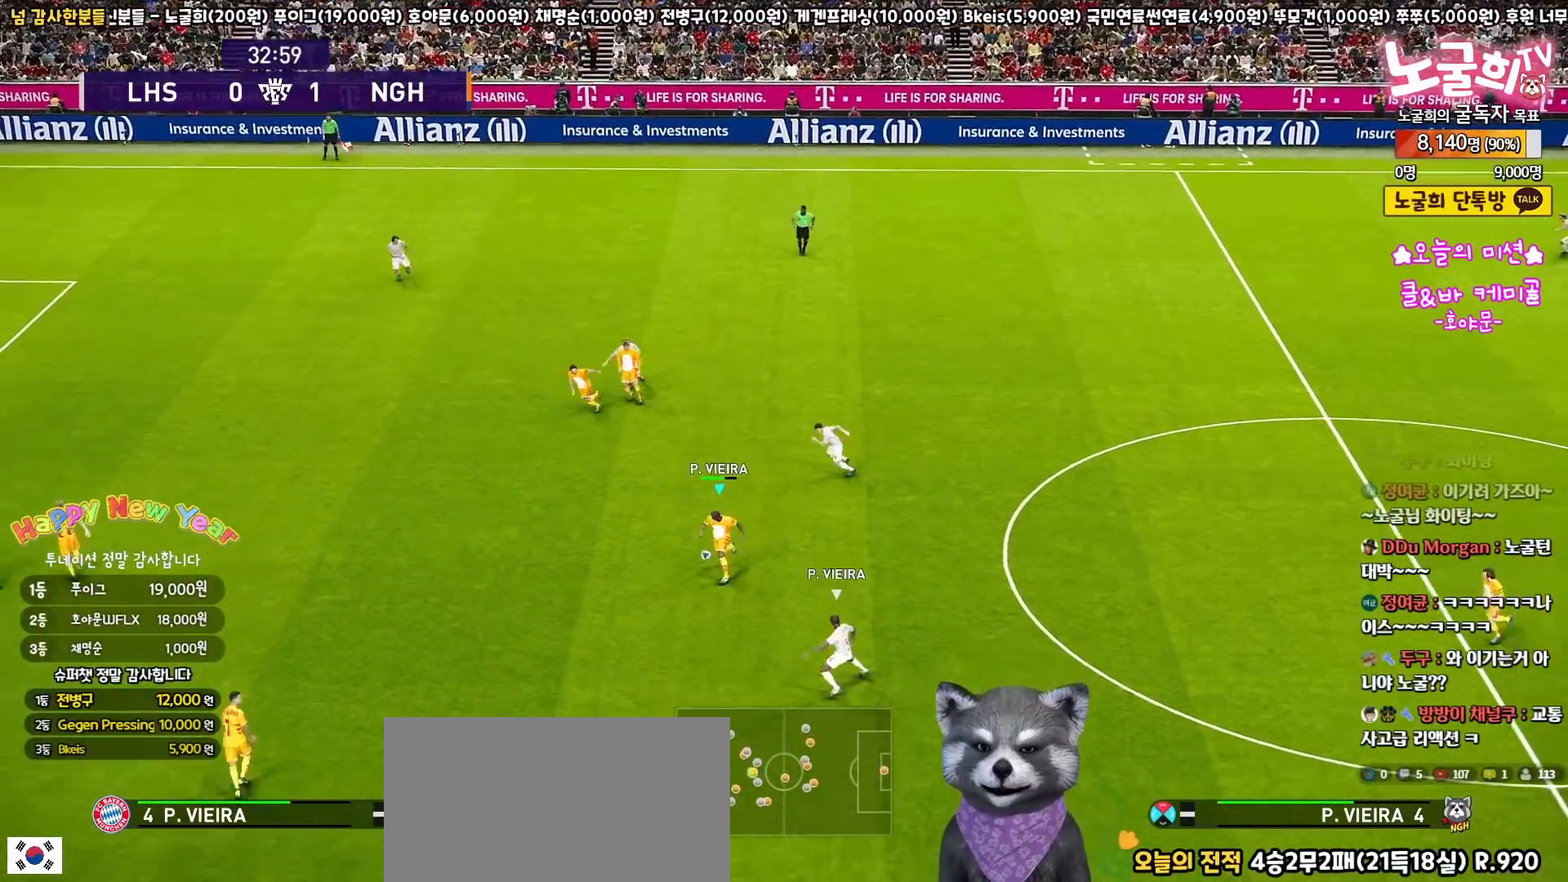
{"buttons": ["L3"], "left_stick": "left", "right_stick": "center", "events": [[183, "left_stick", "left"], [200, "L1", "up"]]}